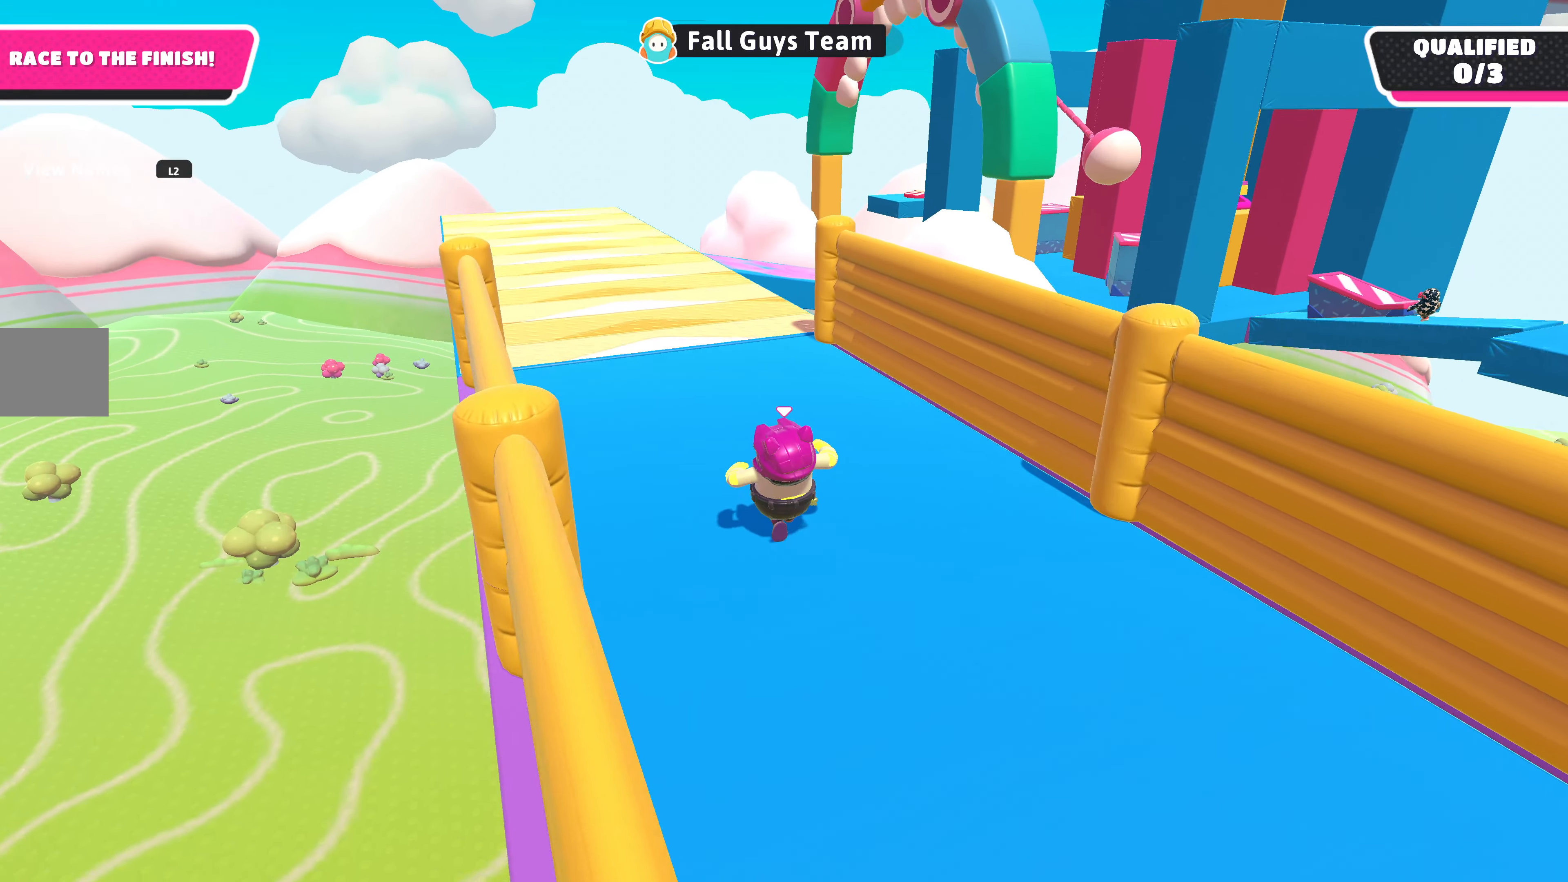
Gameplay with a controller (PlayStation layout); each line is a JSON object with the inputs held at the frame after it. "events" lists button and stick changes between this image and that frame as [ms after this image, input, new state], when the widget could be followed in between.
{"buttons": [], "left_stick": "up-left", "right_stick": "up-right", "events": [[333, "right_stick", "up-right"]]}
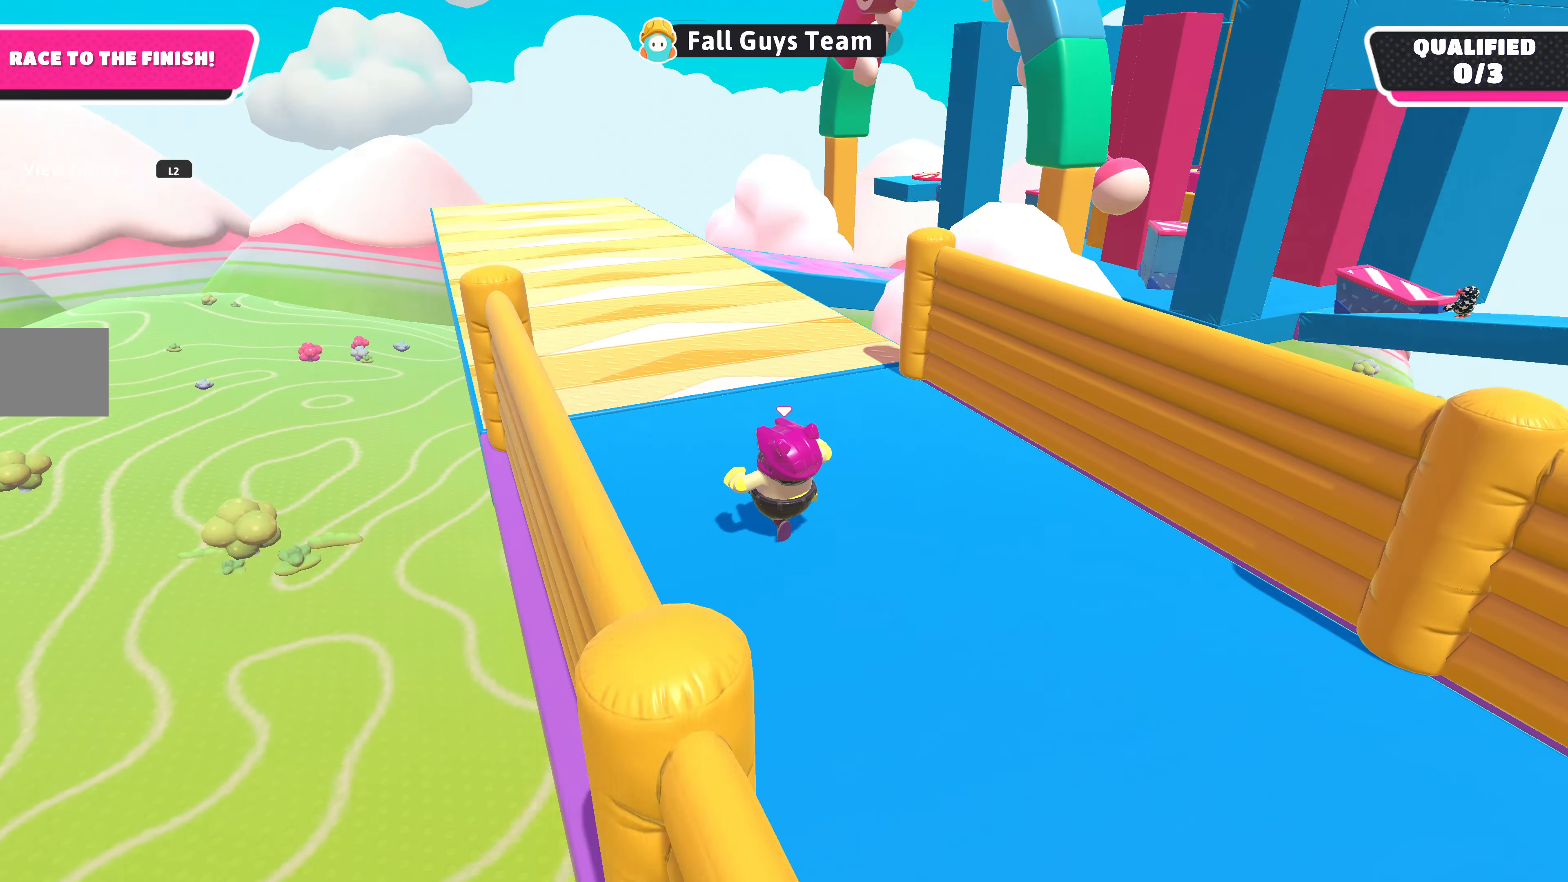
{"buttons": [], "left_stick": "up-left", "right_stick": "up-right", "events": [[133, "right_stick", "center"], [267, "right_stick", "up-right"]]}
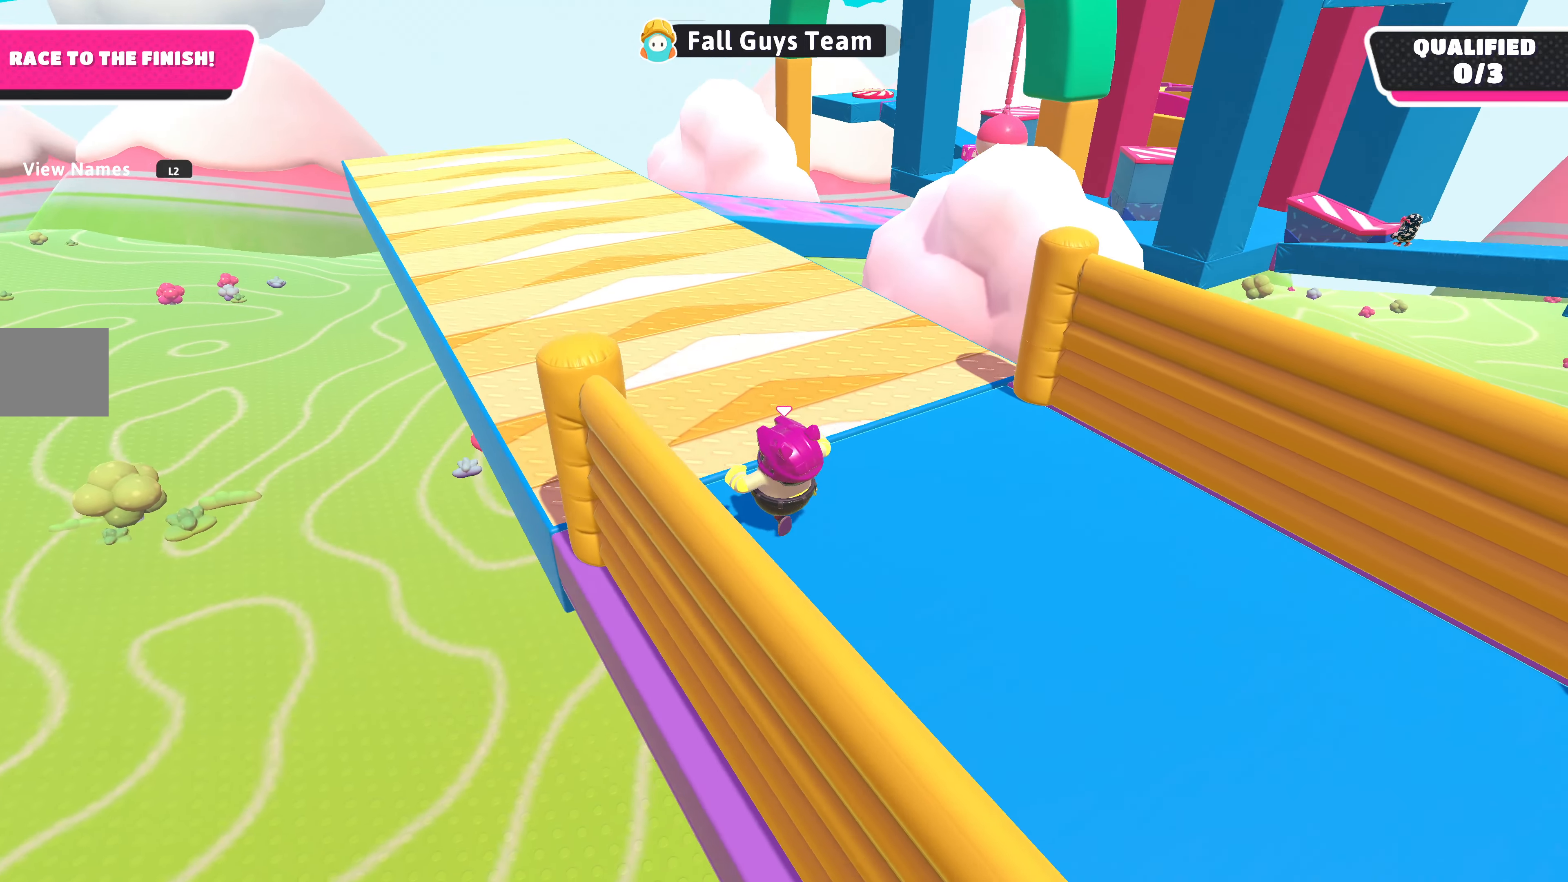
{"buttons": [], "left_stick": "up-left", "right_stick": "center", "events": [[333, "right_stick", "center"]]}
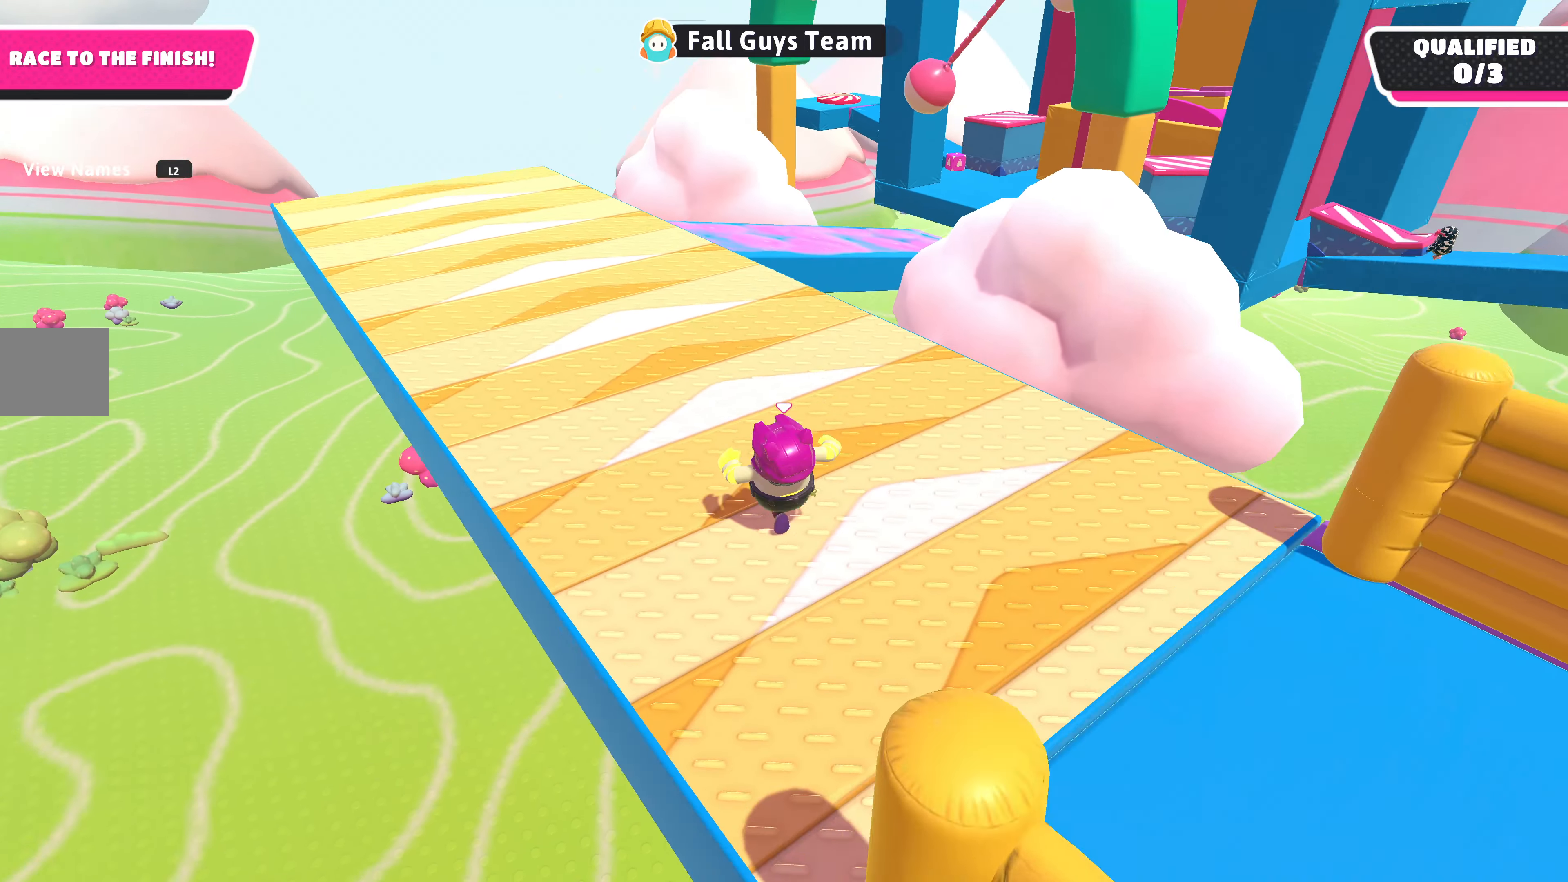
{"buttons": [], "left_stick": "up", "right_stick": "center", "events": [[100, "left_stick", "up"], [100, "right_stick", "up-right"], [400, "right_stick", "center"]]}
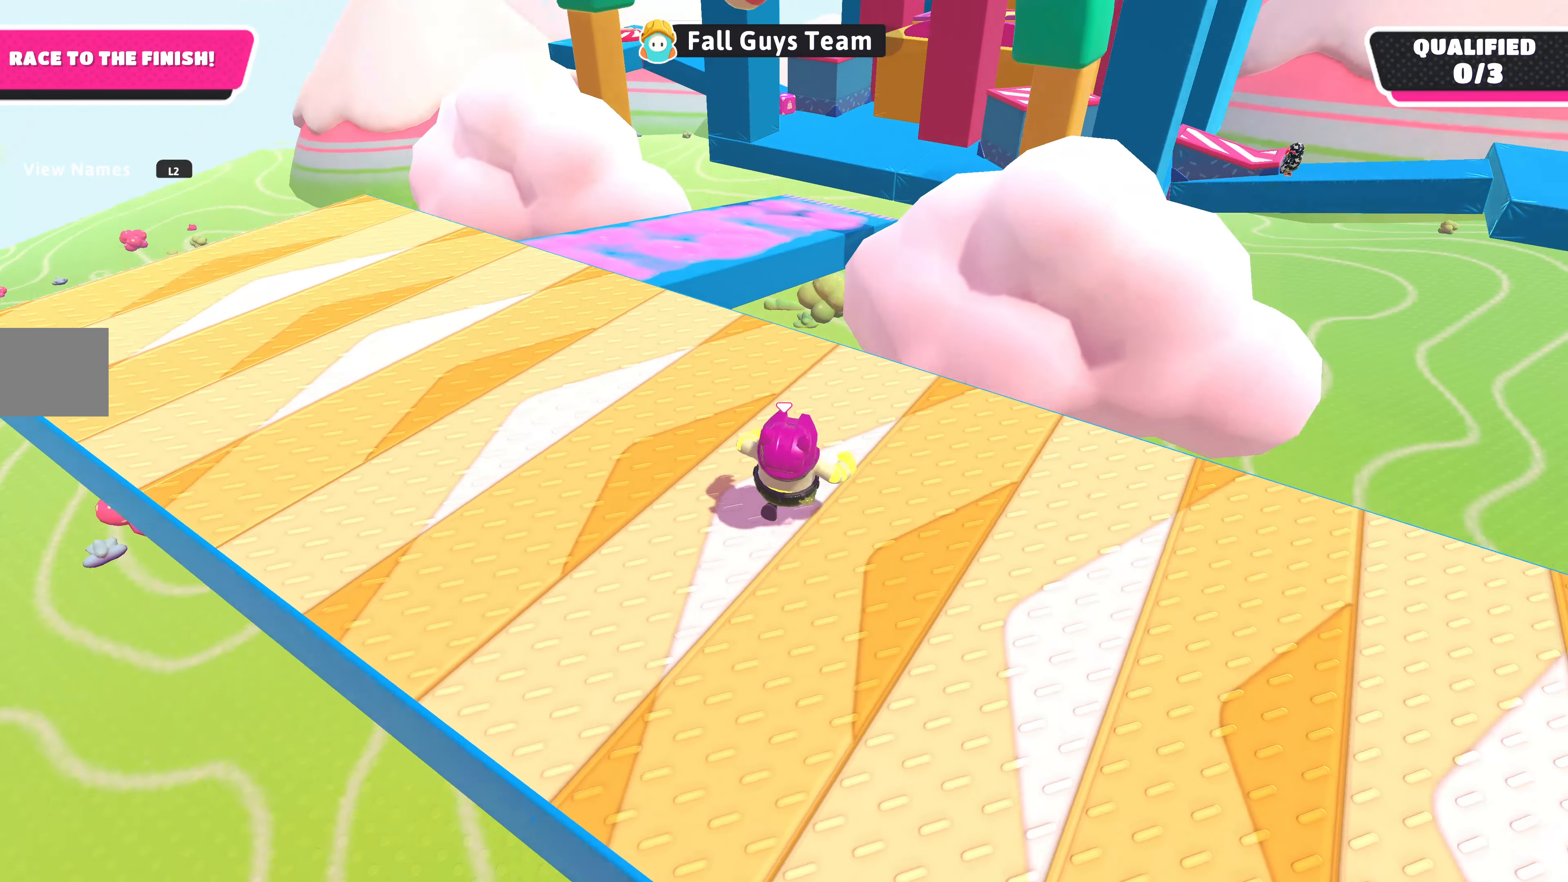
{"buttons": [], "left_stick": "up-right", "right_stick": "center", "events": [[433, "CROSS", "down"], [433, "left_stick", "up-right"], [500, "CROSS", "up"]]}
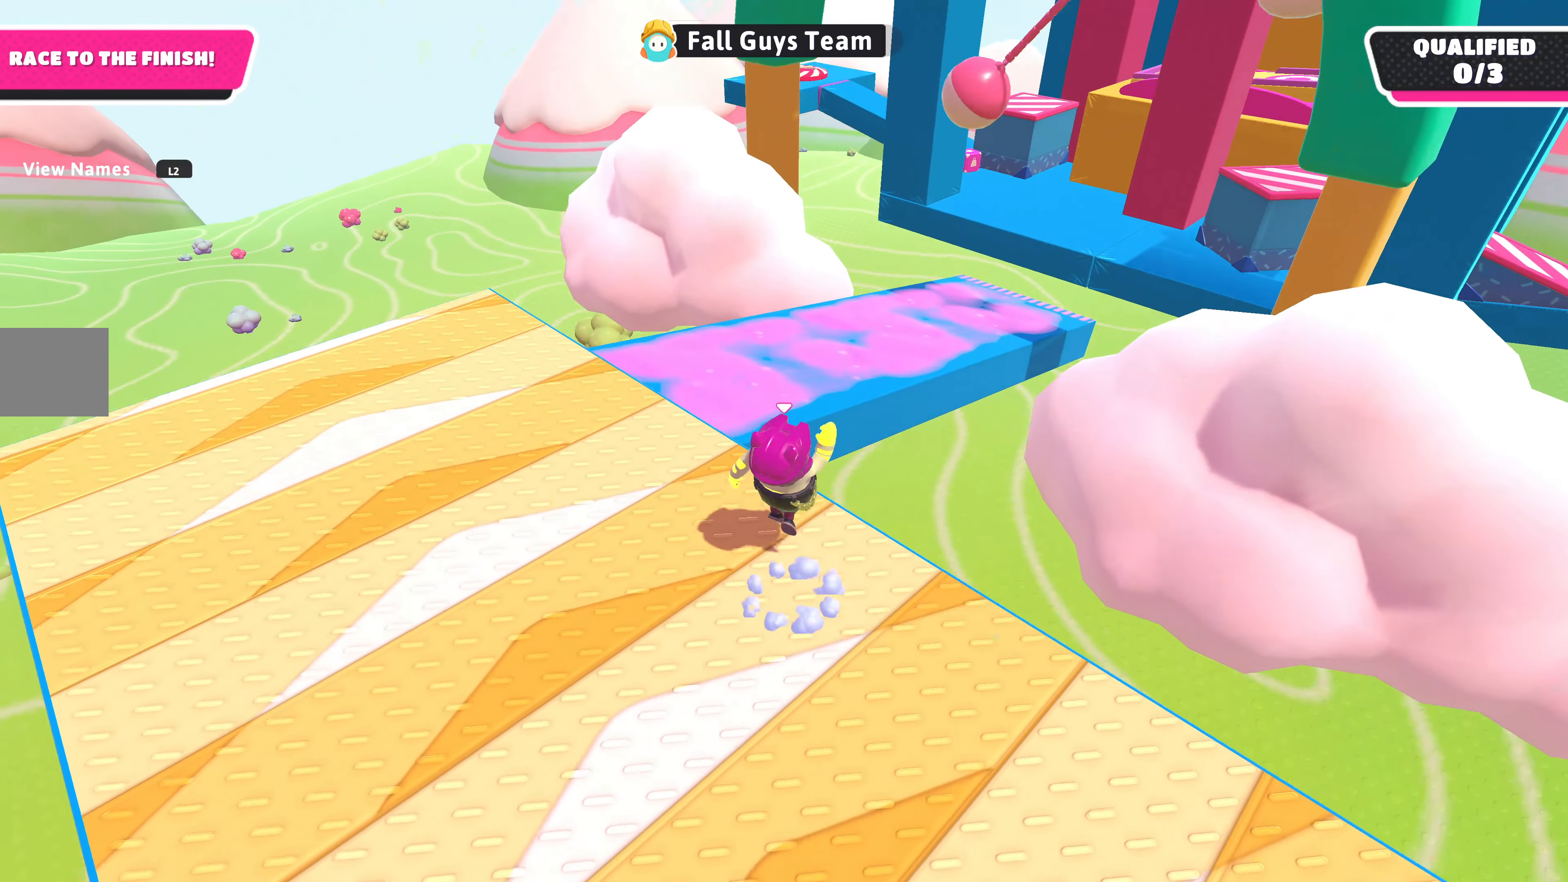
{"buttons": [], "left_stick": "up", "right_stick": "down-right", "events": [[67, "SQUARE", "down"], [167, "SQUARE", "up"], [367, "right_stick", "right"], [433, "left_stick", "up"], [500, "right_stick", "down-right"]]}
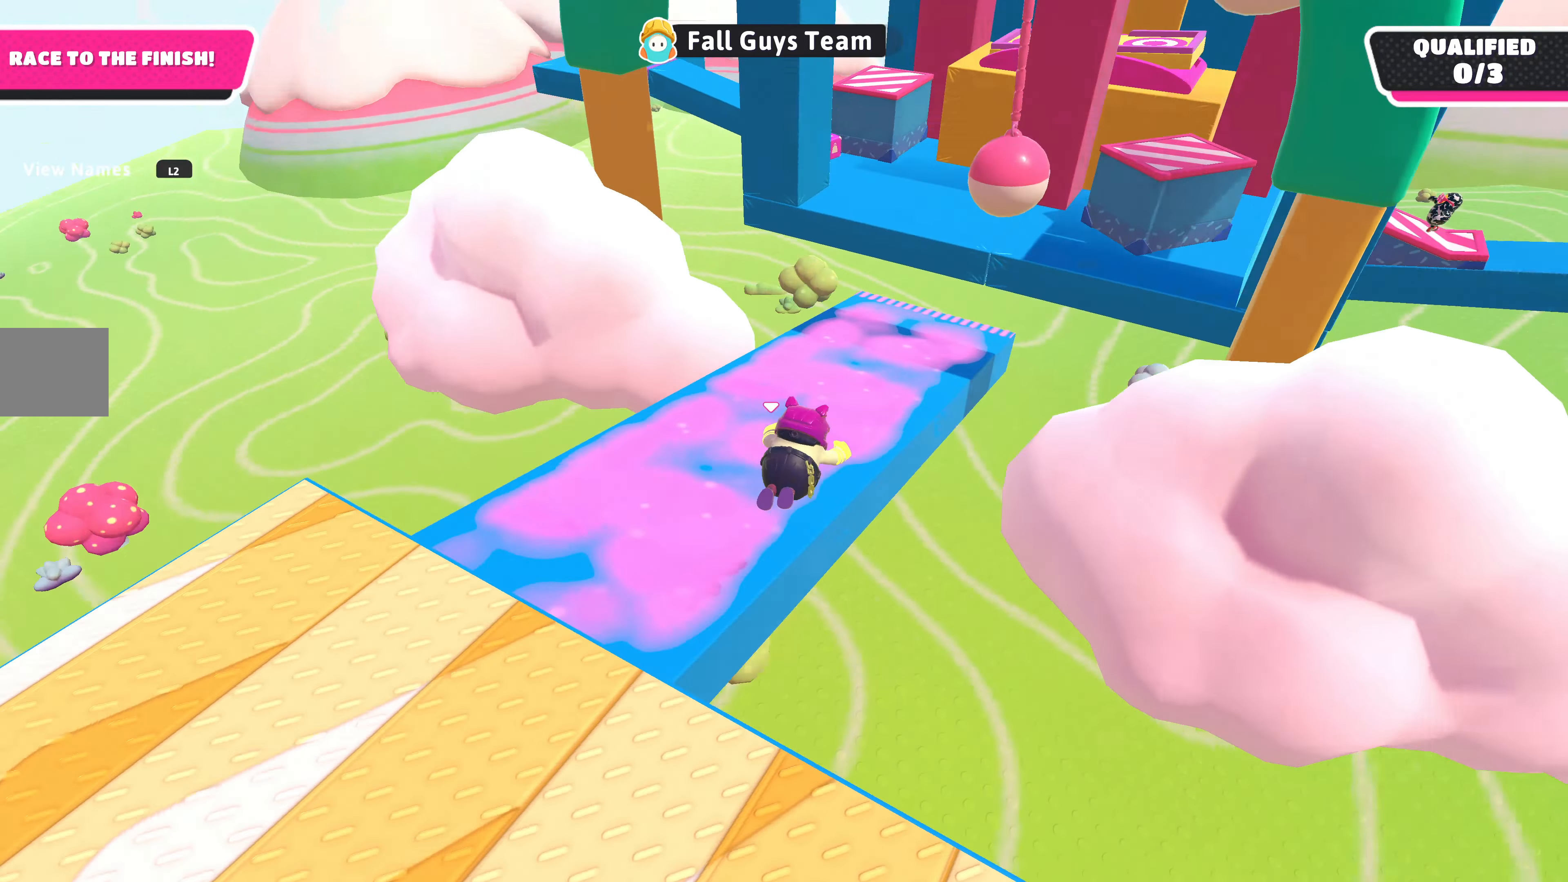
{"buttons": [], "left_stick": "up", "right_stick": "center", "events": [[233, "right_stick", "down"], [333, "right_stick", "center"]]}
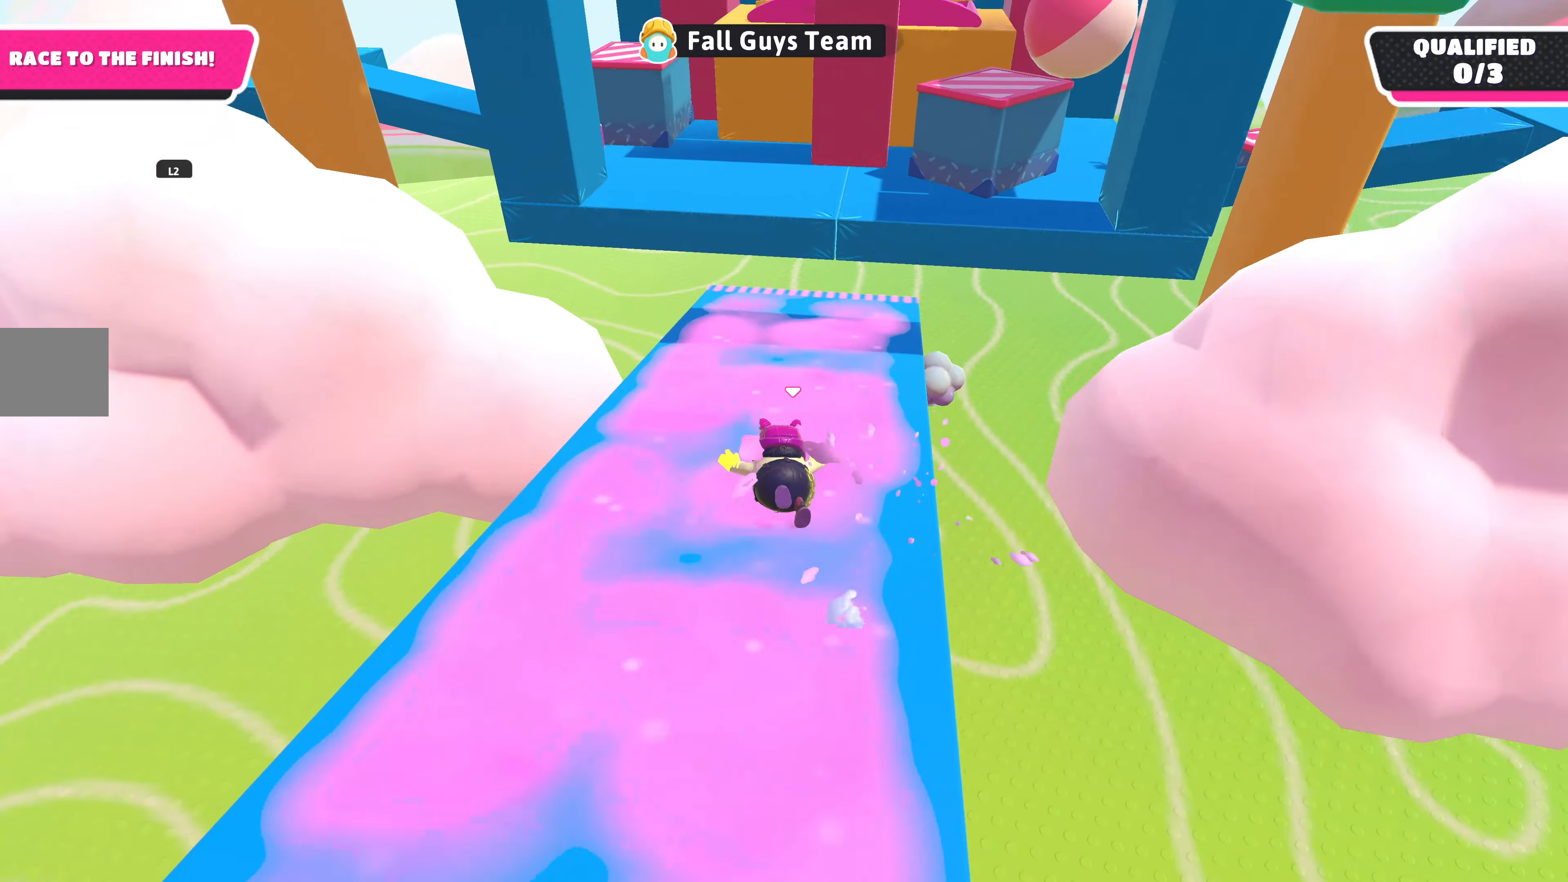
{"buttons": [], "left_stick": "up", "right_stick": "center", "events": [[266, "left_stick", "up-right"], [466, "left_stick", "up"]]}
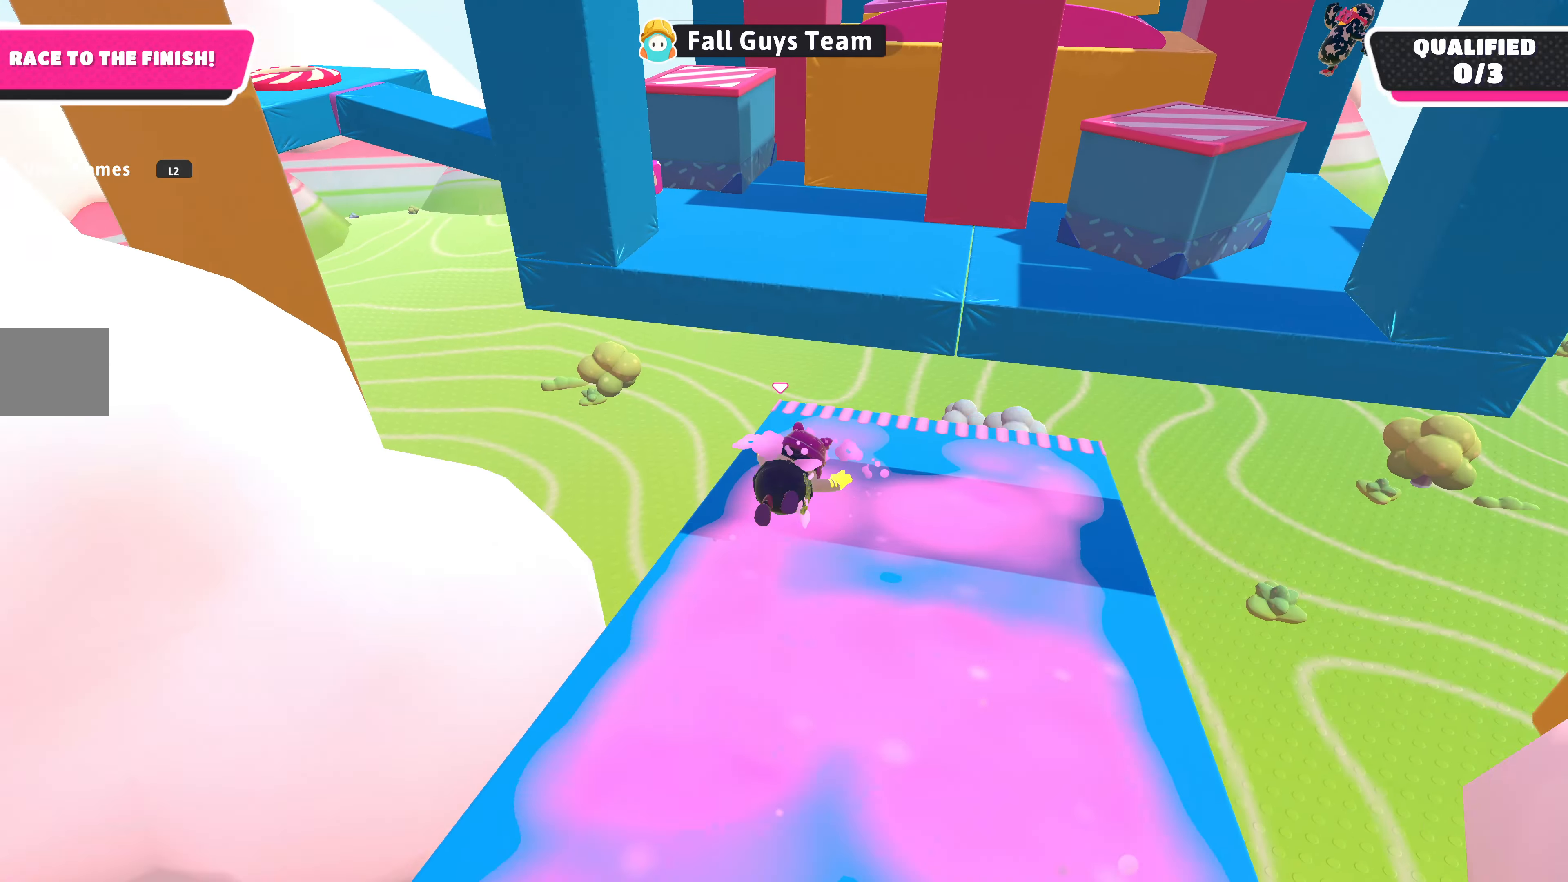
{"buttons": [], "left_stick": "up", "right_stick": "down", "events": [[166, "CROSS", "down"], [333, "CROSS", "up"], [433, "right_stick", "down"]]}
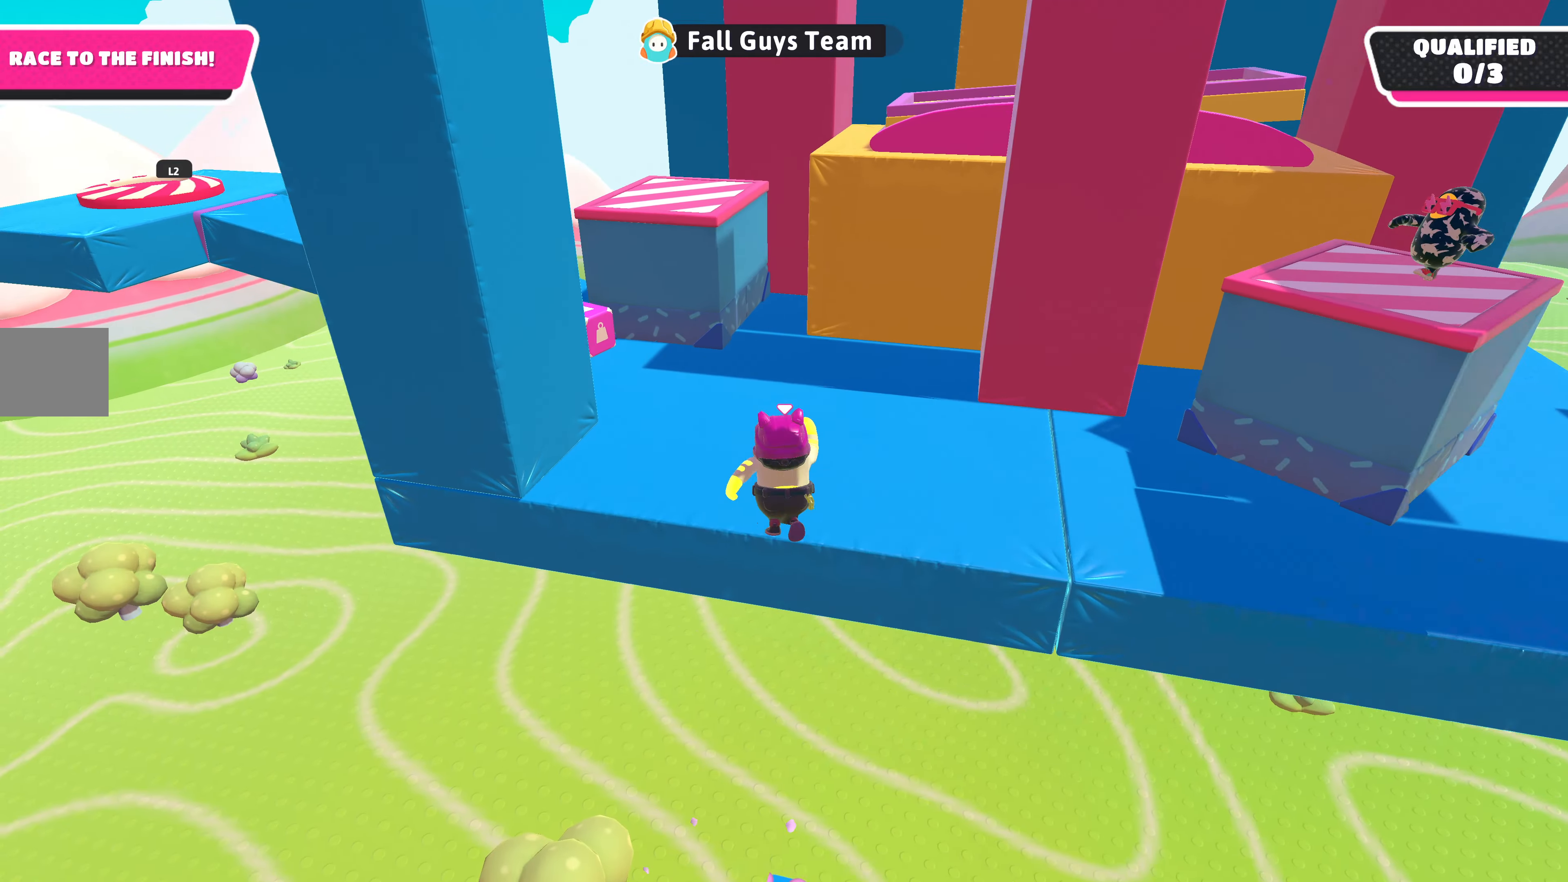
{"buttons": [], "left_stick": "up-left", "right_stick": "center", "events": [[66, "left_stick", "up-left"], [133, "right_stick", "down-left"], [300, "right_stick", "center"]]}
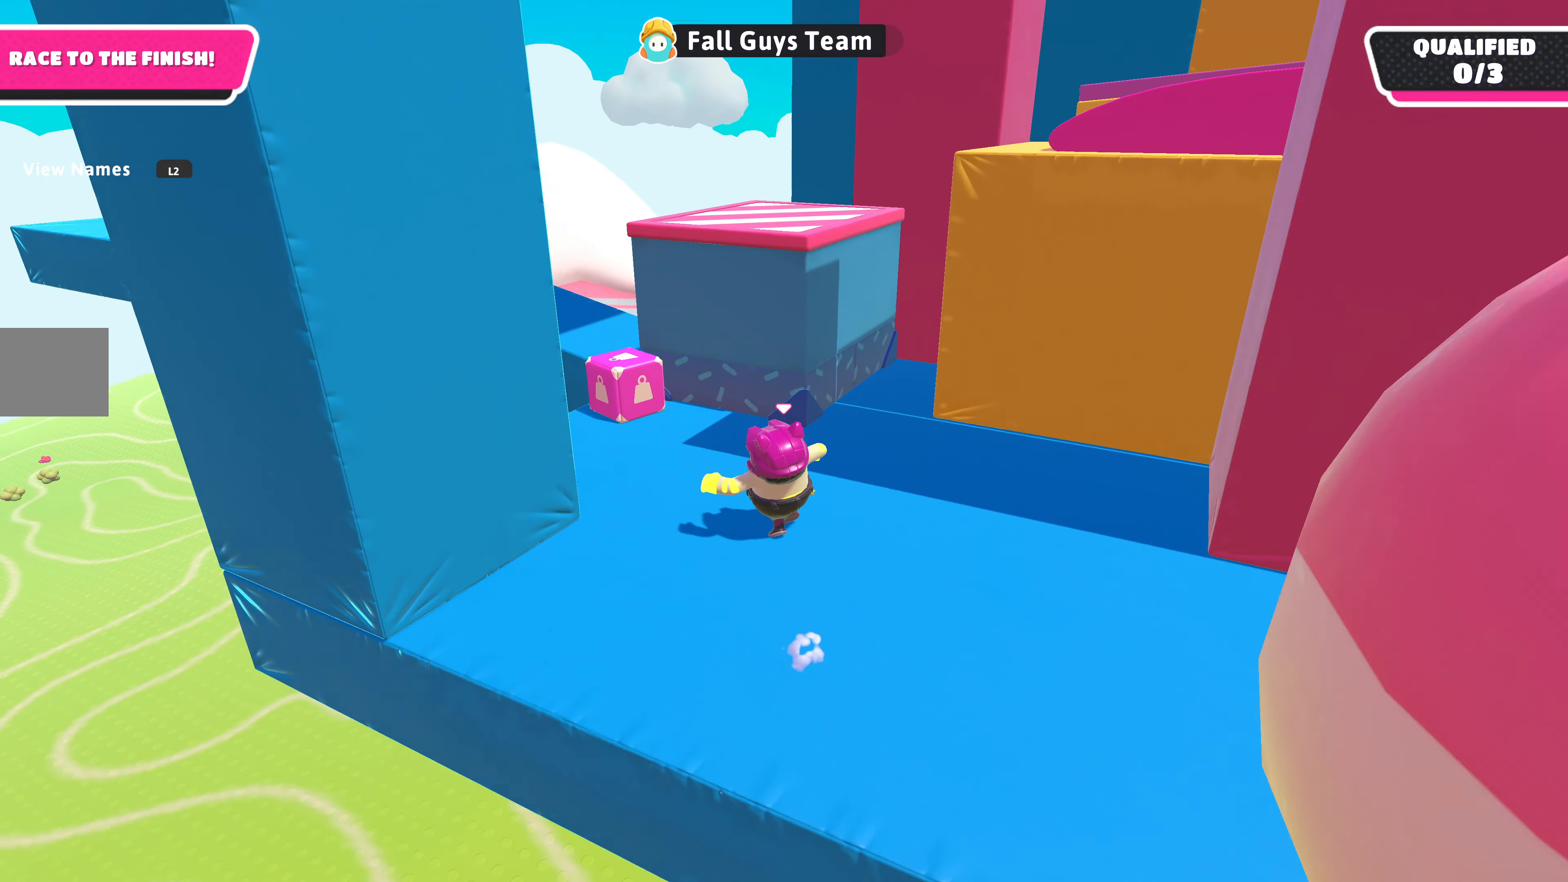
{"buttons": ["R2"], "left_stick": "down-left", "right_stick": "right", "events": [[33, "right_stick", "right"], [433, "R2", "down"], [466, "left_stick", "down-left"]]}
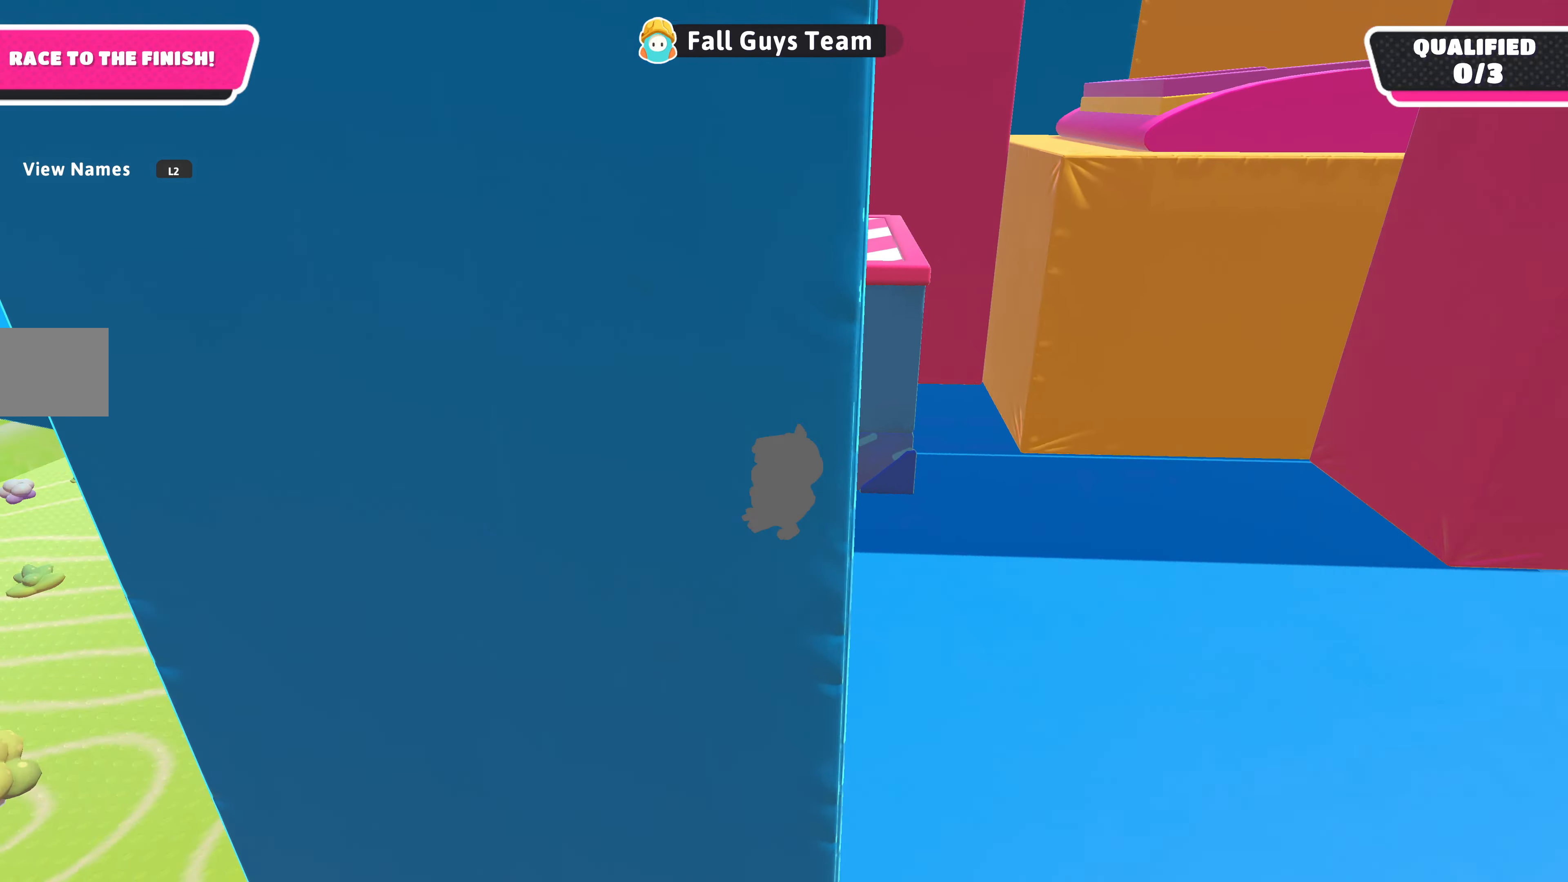
{"buttons": ["R2"], "left_stick": "up-right", "right_stick": "center", "events": [[33, "left_stick", "down"], [300, "left_stick", "right"], [300, "right_stick", "center"], [366, "left_stick", "up-right"]]}
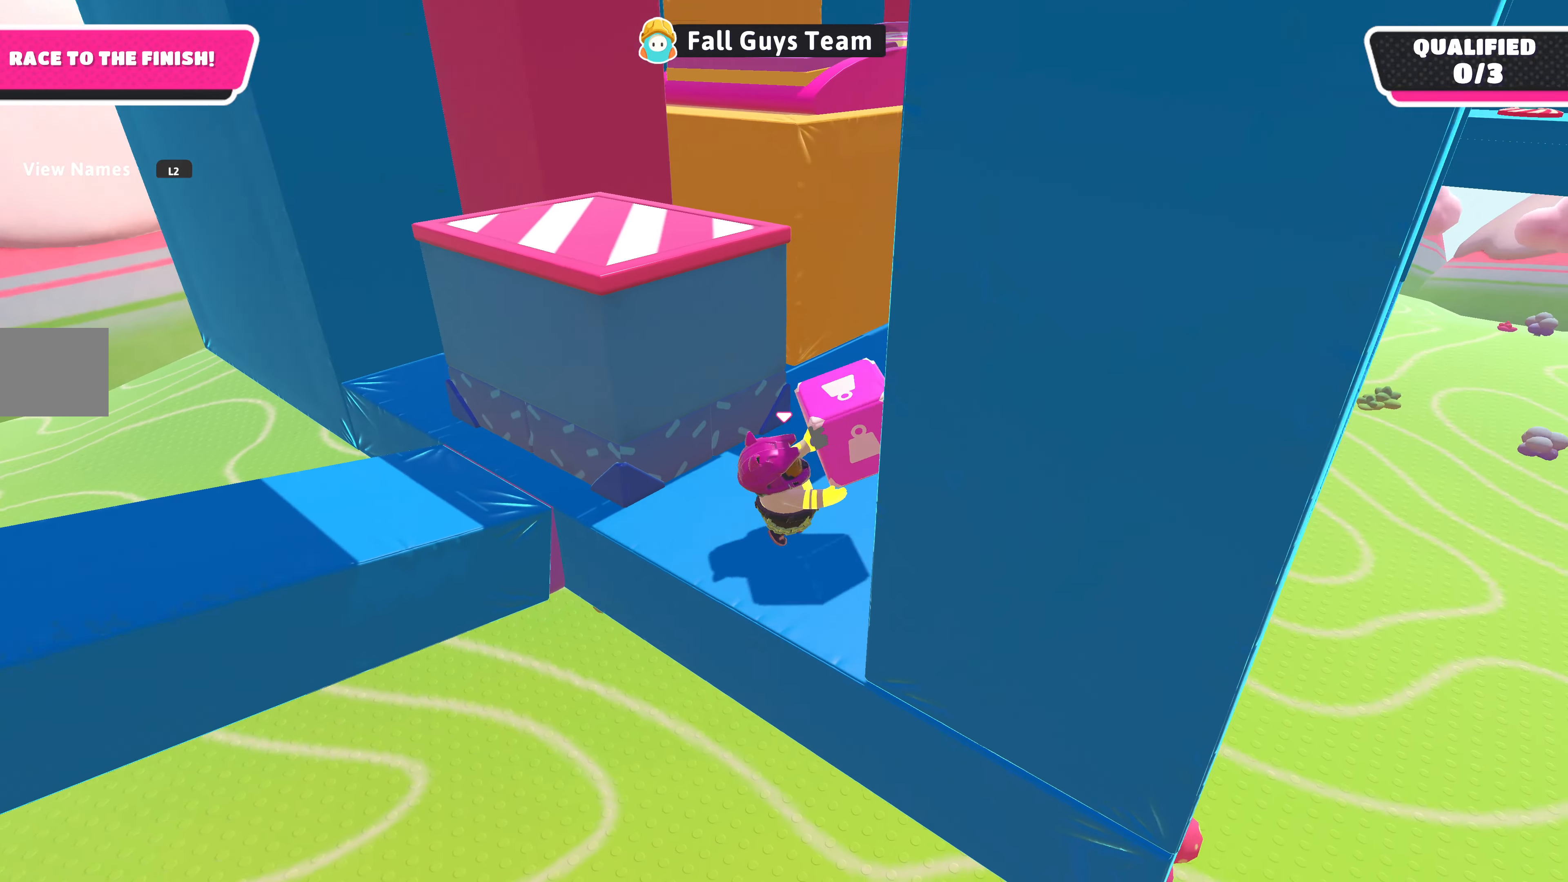
{"buttons": ["R2"], "left_stick": "up-right", "right_stick": "center", "events": [[200, "right_stick", "down-right"], [500, "right_stick", "center"]]}
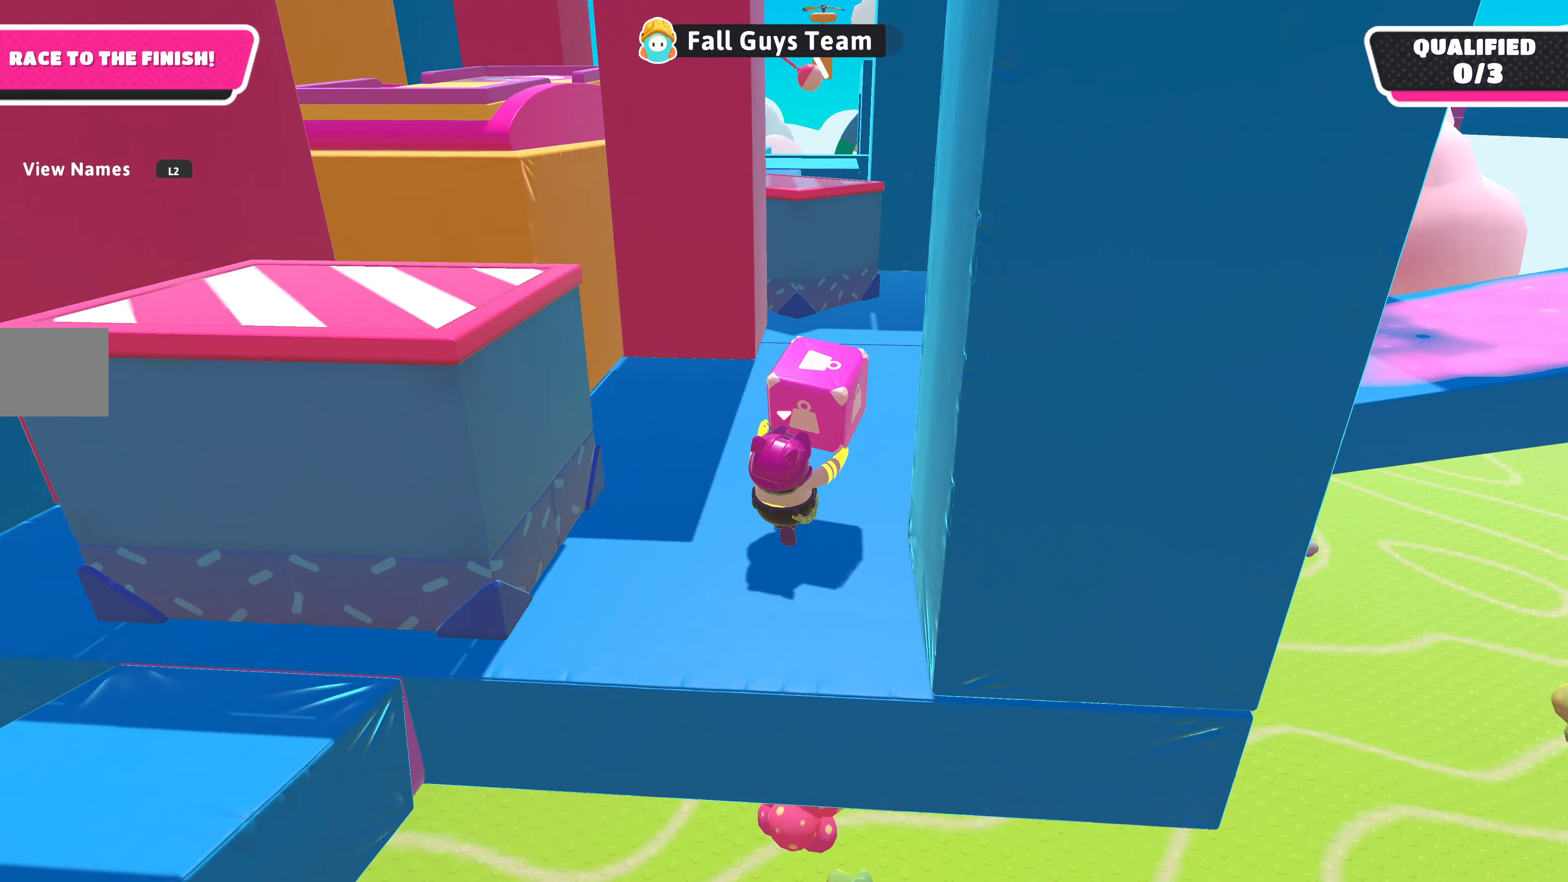
{"buttons": ["R2"], "left_stick": "up-right", "right_stick": "center", "events": []}
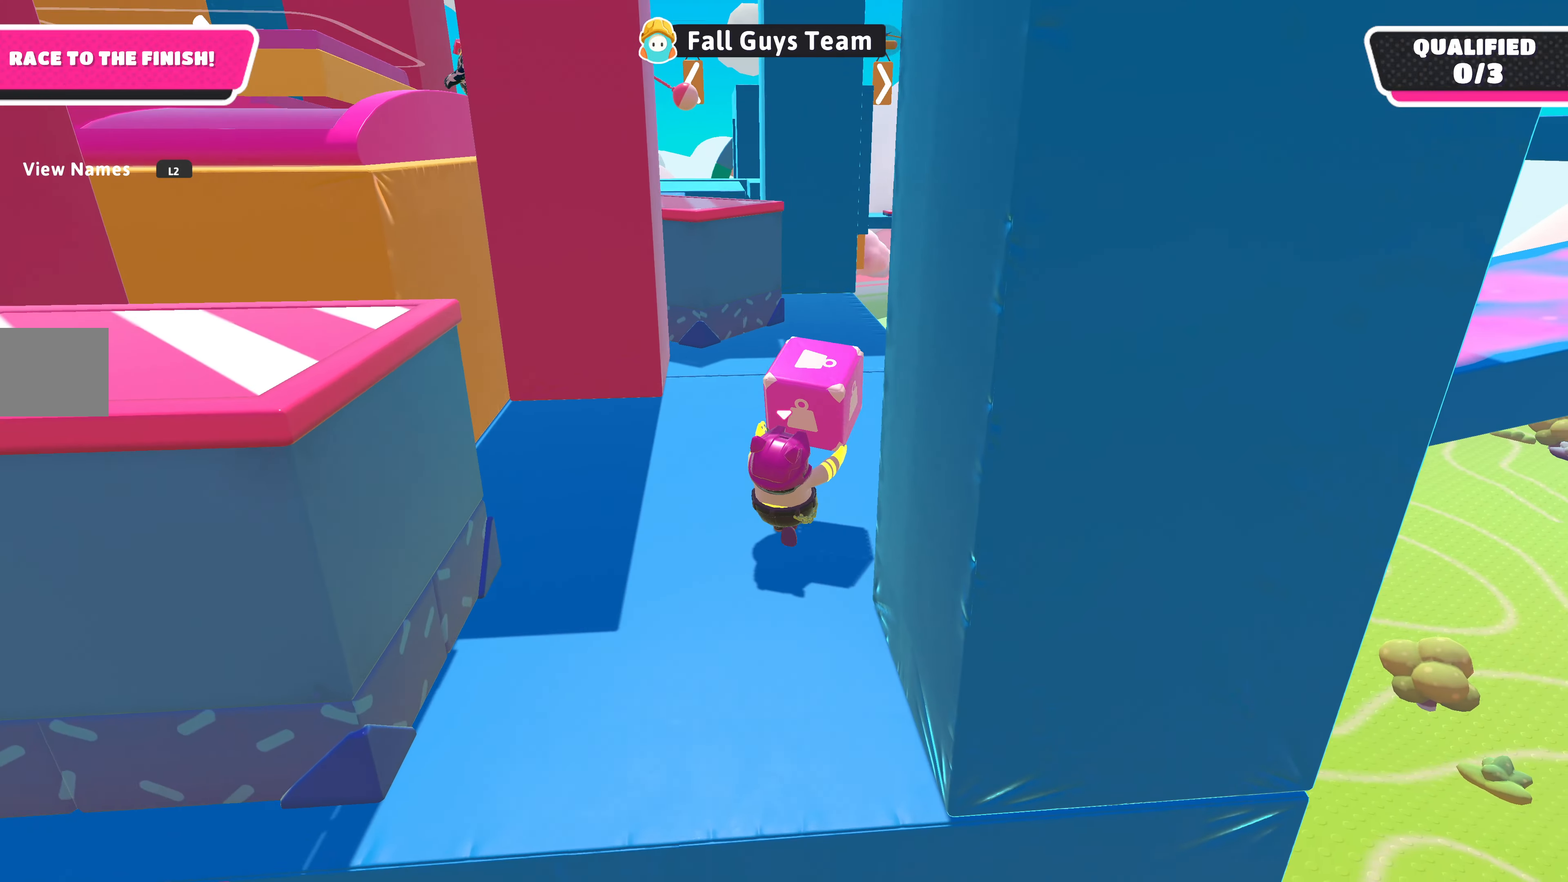
{"buttons": ["R2"], "left_stick": "up-right", "right_stick": "center", "events": [[200, "right_stick", "left"], [433, "right_stick", "center"]]}
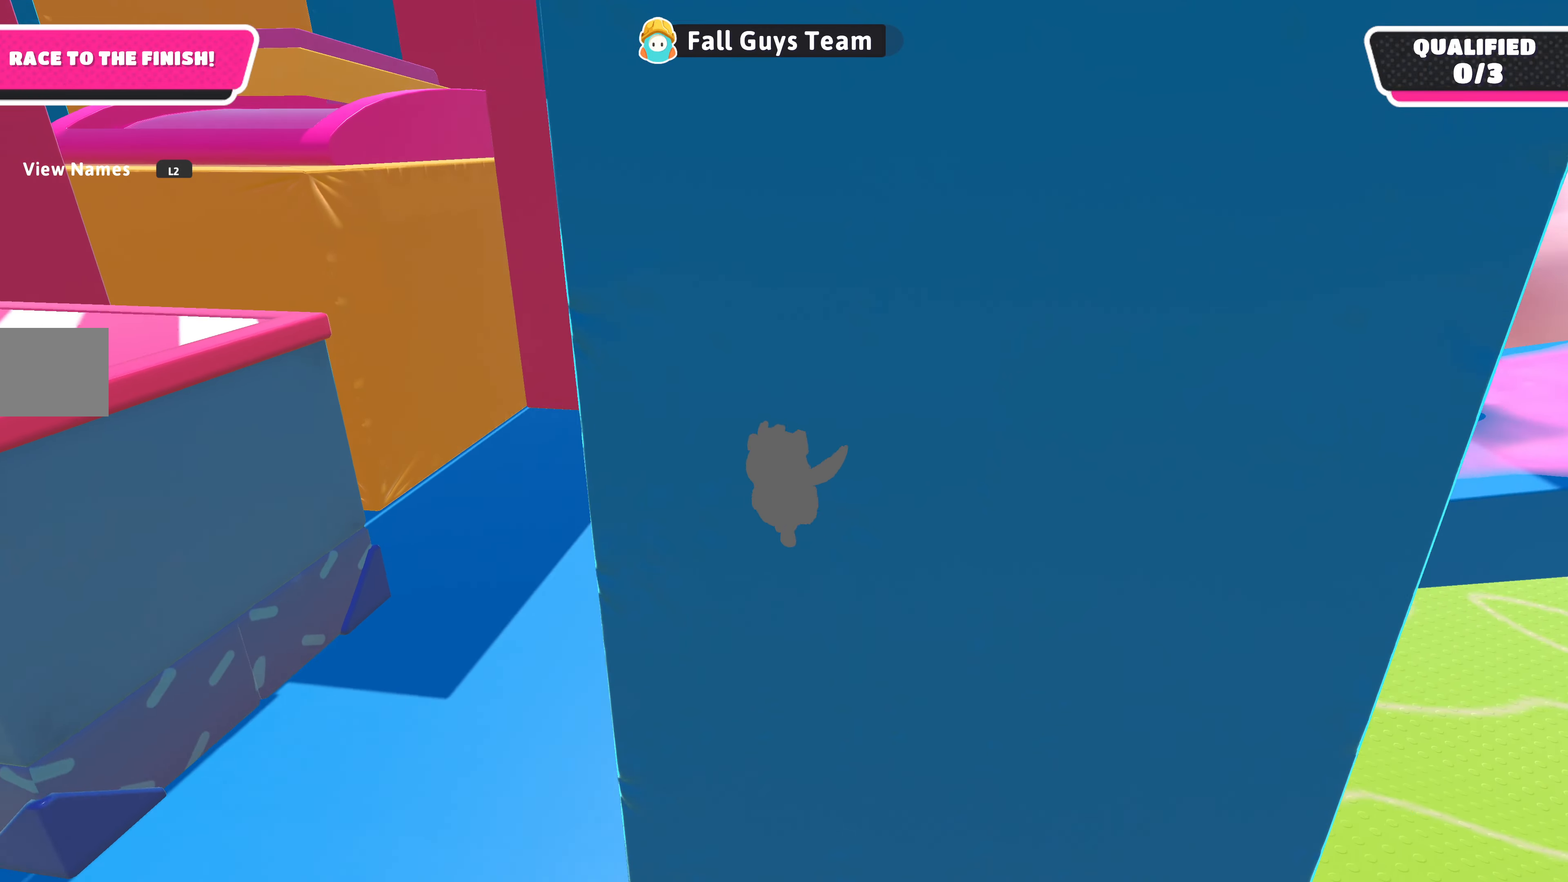
{"buttons": ["R2"], "left_stick": "up-right", "right_stick": "center", "events": [[266, "left_stick", "up"], [433, "left_stick", "up-right"]]}
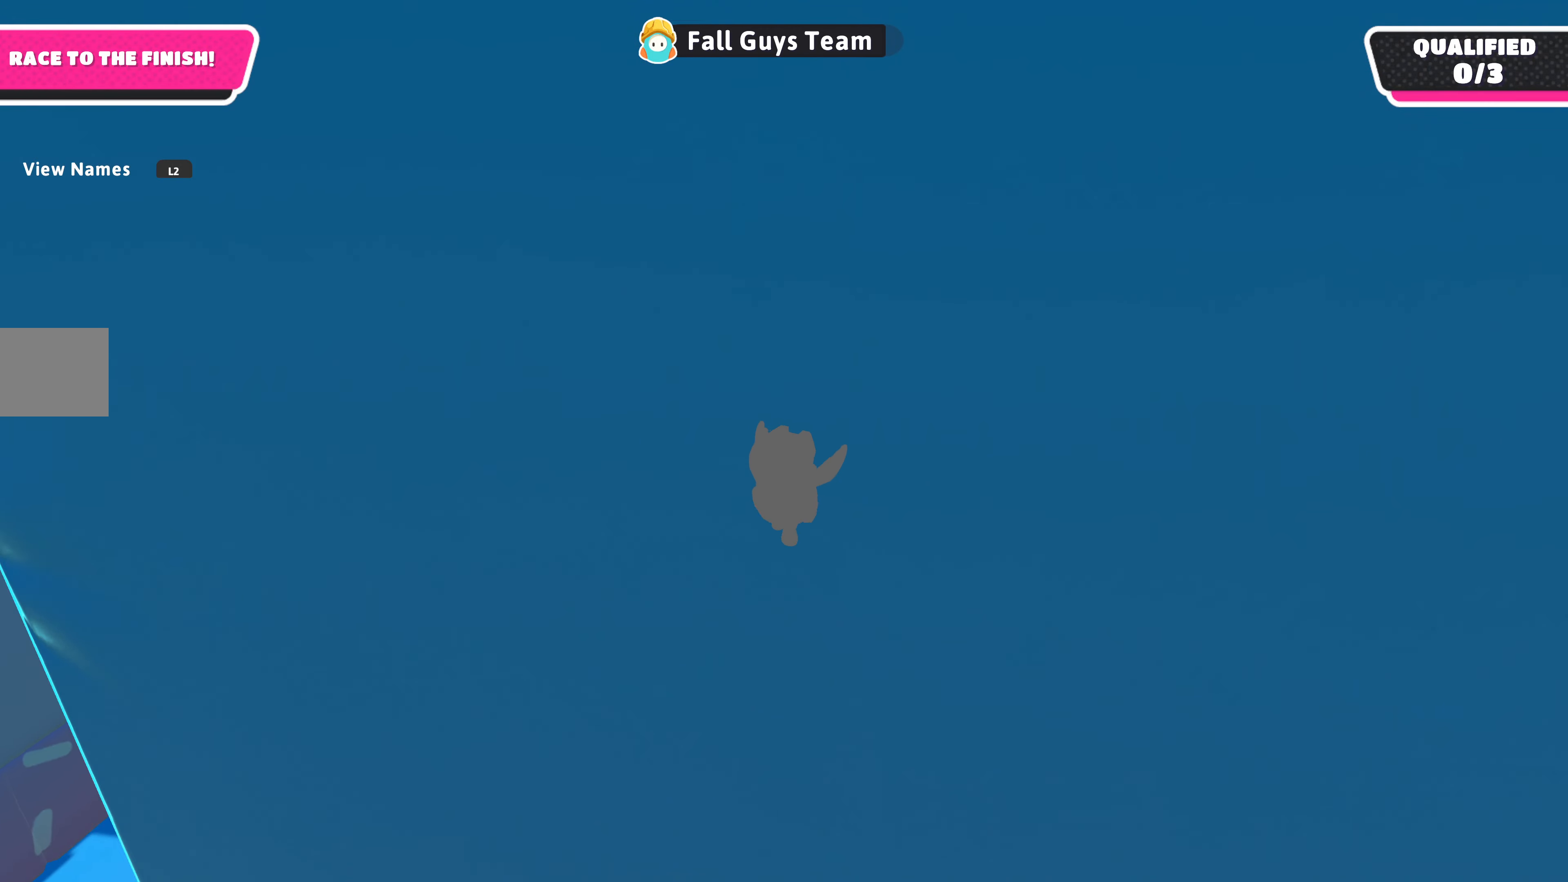
{"buttons": ["R2"], "left_stick": "up-right", "right_stick": "left", "events": [[233, "right_stick", "left"]]}
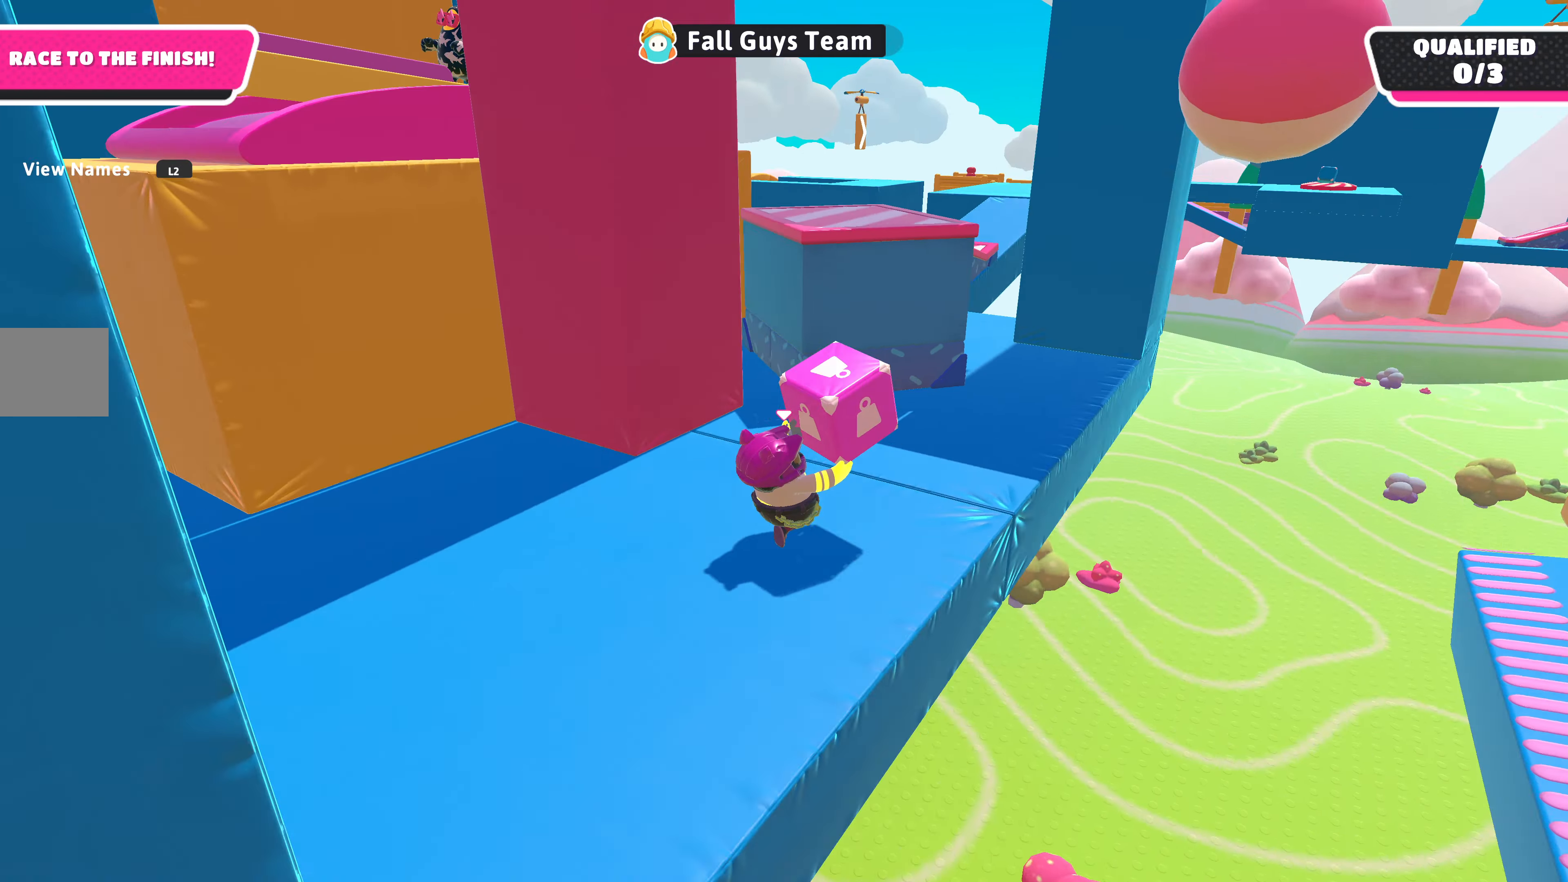
{"buttons": ["R2"], "left_stick": "up-right", "right_stick": "center", "events": [[66, "right_stick", "center"]]}
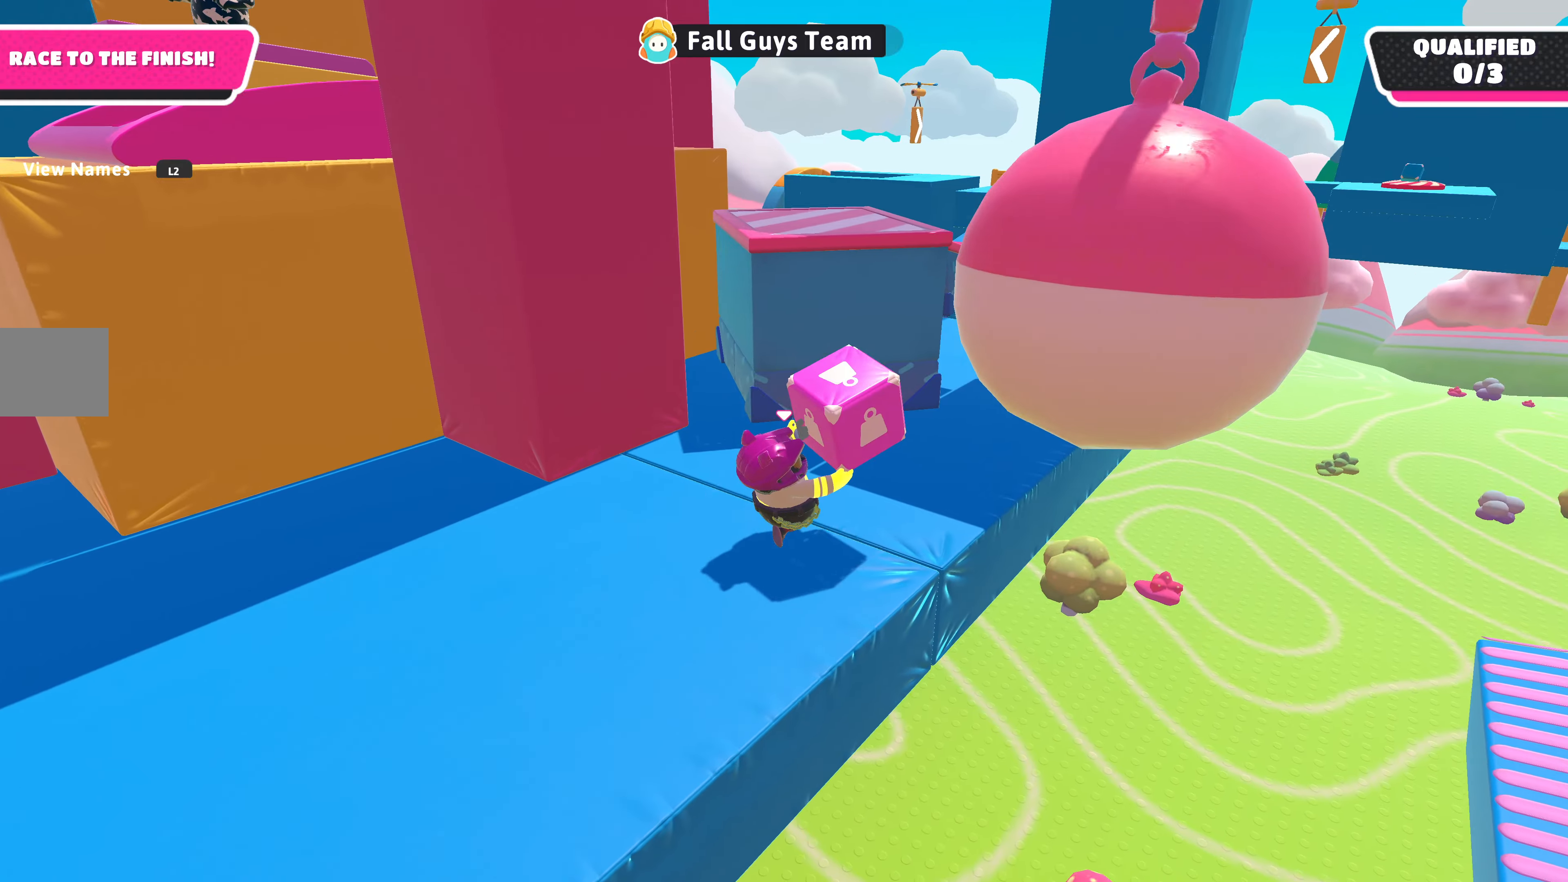
{"buttons": ["R2"], "left_stick": "up-right", "right_stick": "center", "events": [[34, "right_stick", "left"], [267, "right_stick", "center"]]}
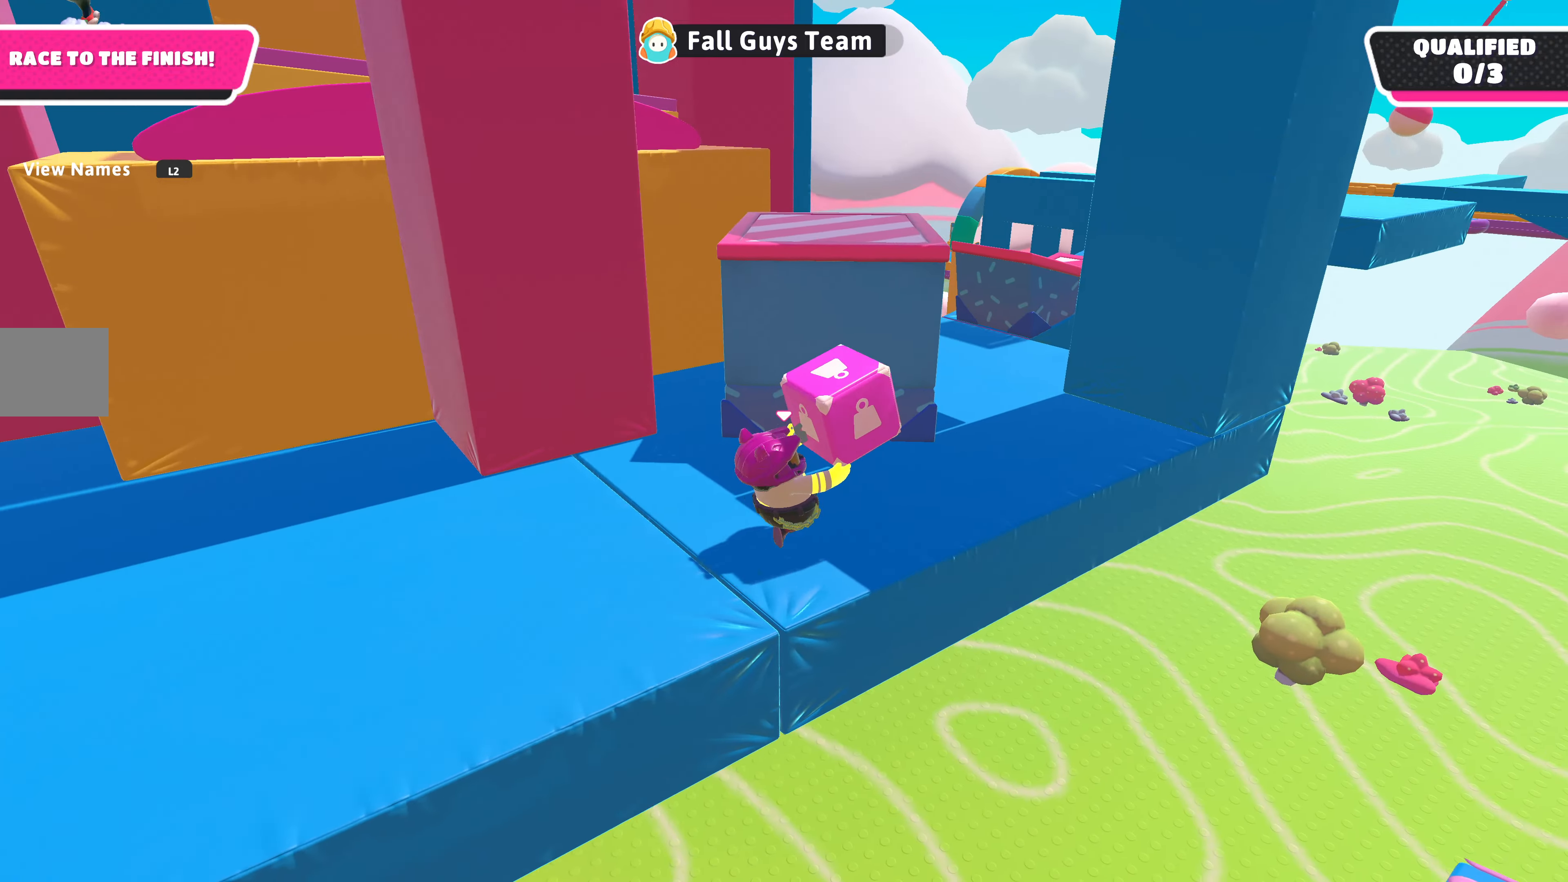
{"buttons": ["R2"], "left_stick": "up-right", "right_stick": "center", "events": [[34, "right_stick", "left"], [167, "right_stick", "center"]]}
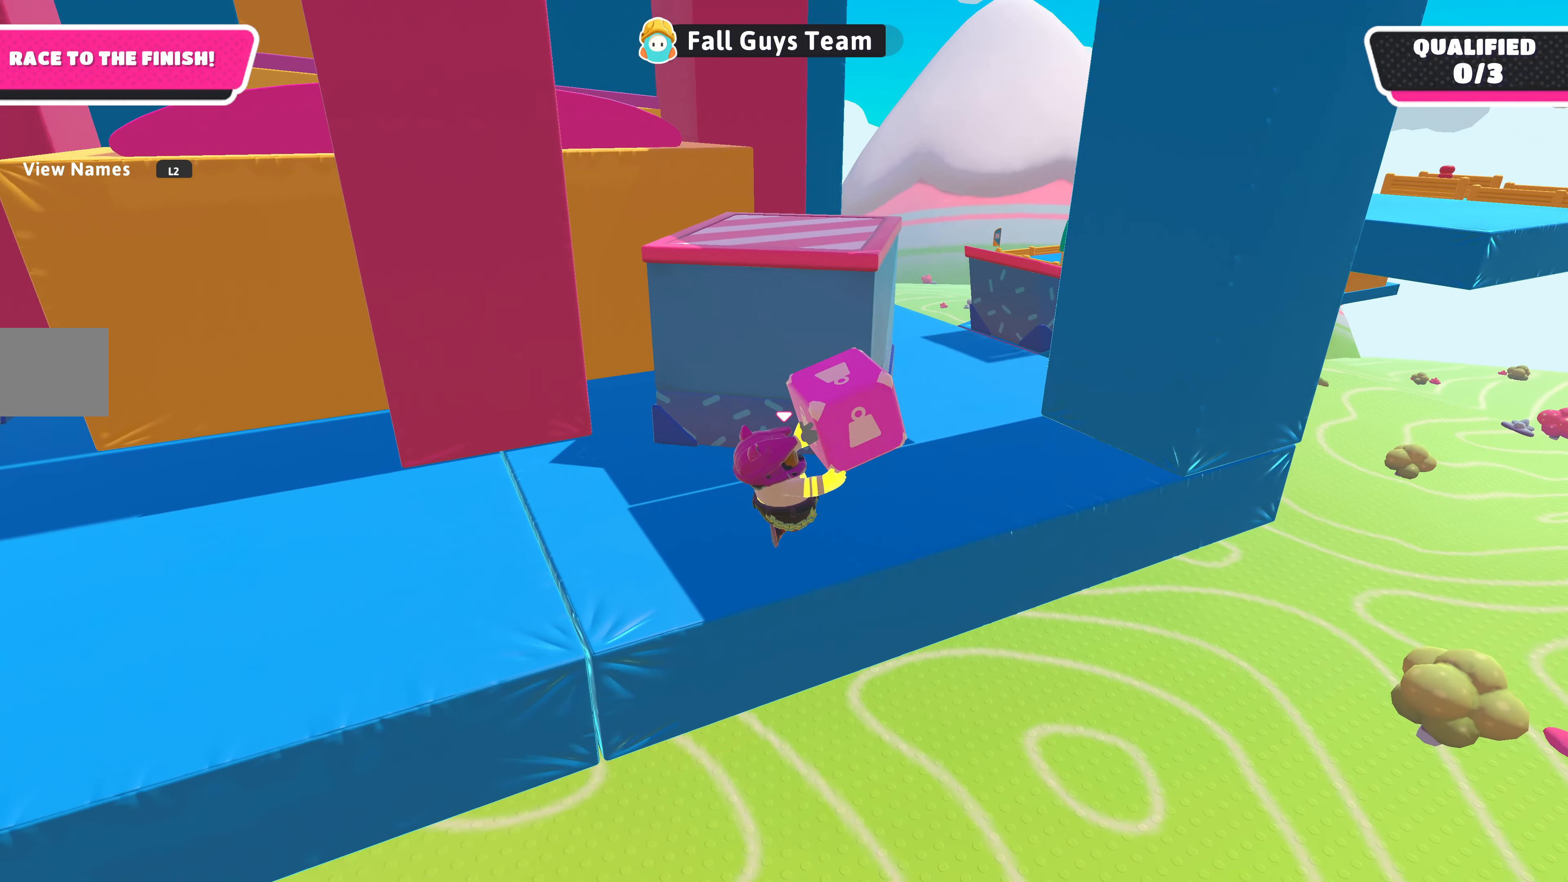
{"buttons": ["R2"], "left_stick": "up-right", "right_stick": "up", "events": [[167, "right_stick", "up-right"], [500, "right_stick", "up"]]}
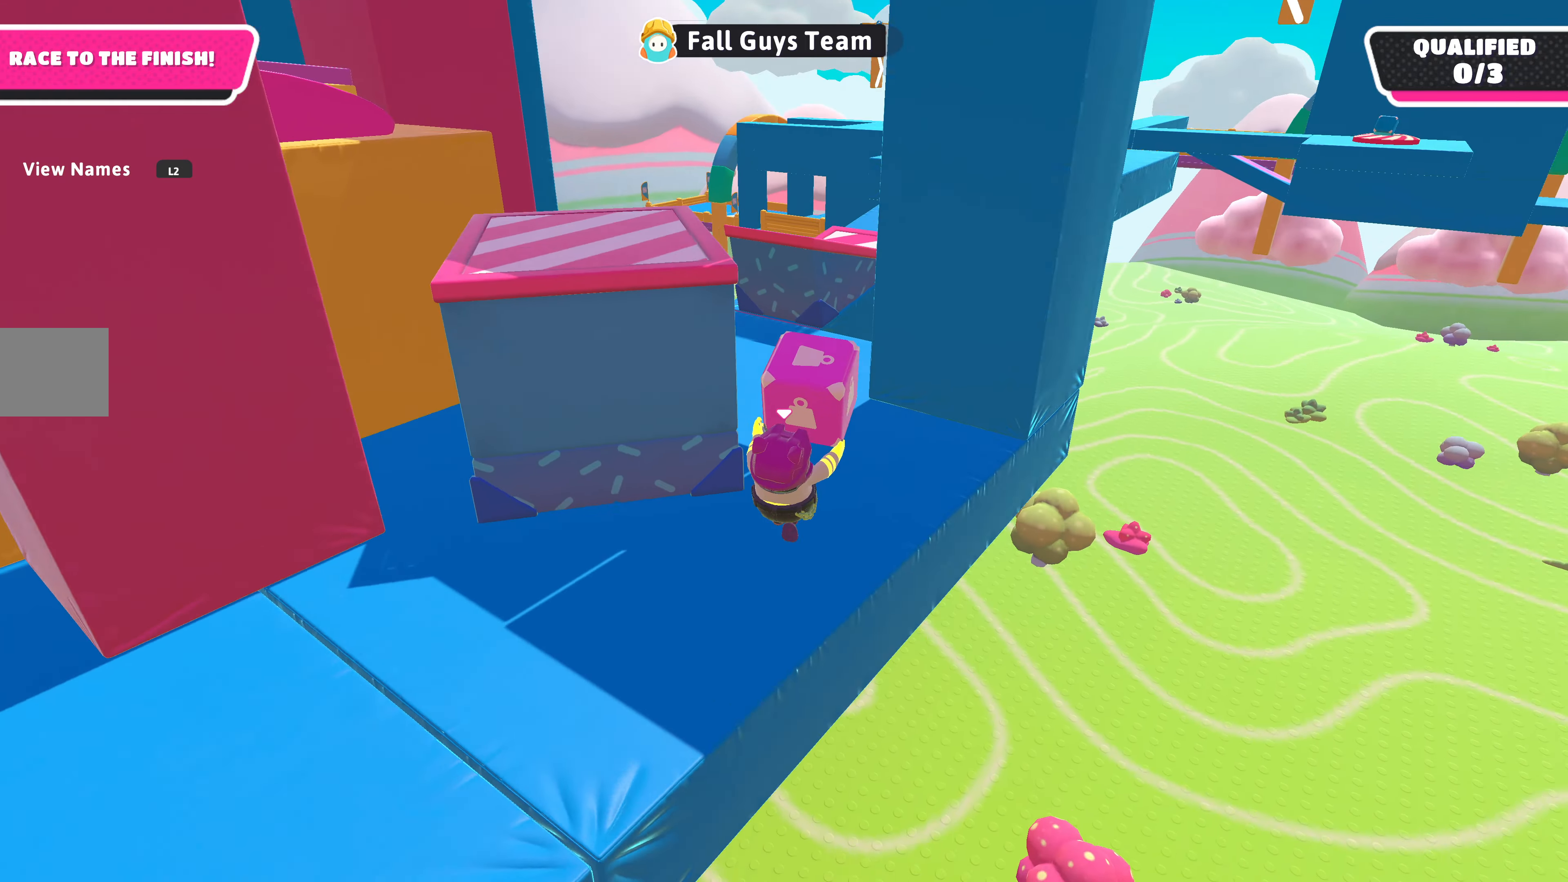
{"buttons": ["R2"], "left_stick": "up", "right_stick": "up-left", "events": [[100, "left_stick", "up"], [400, "right_stick", "up-left"]]}
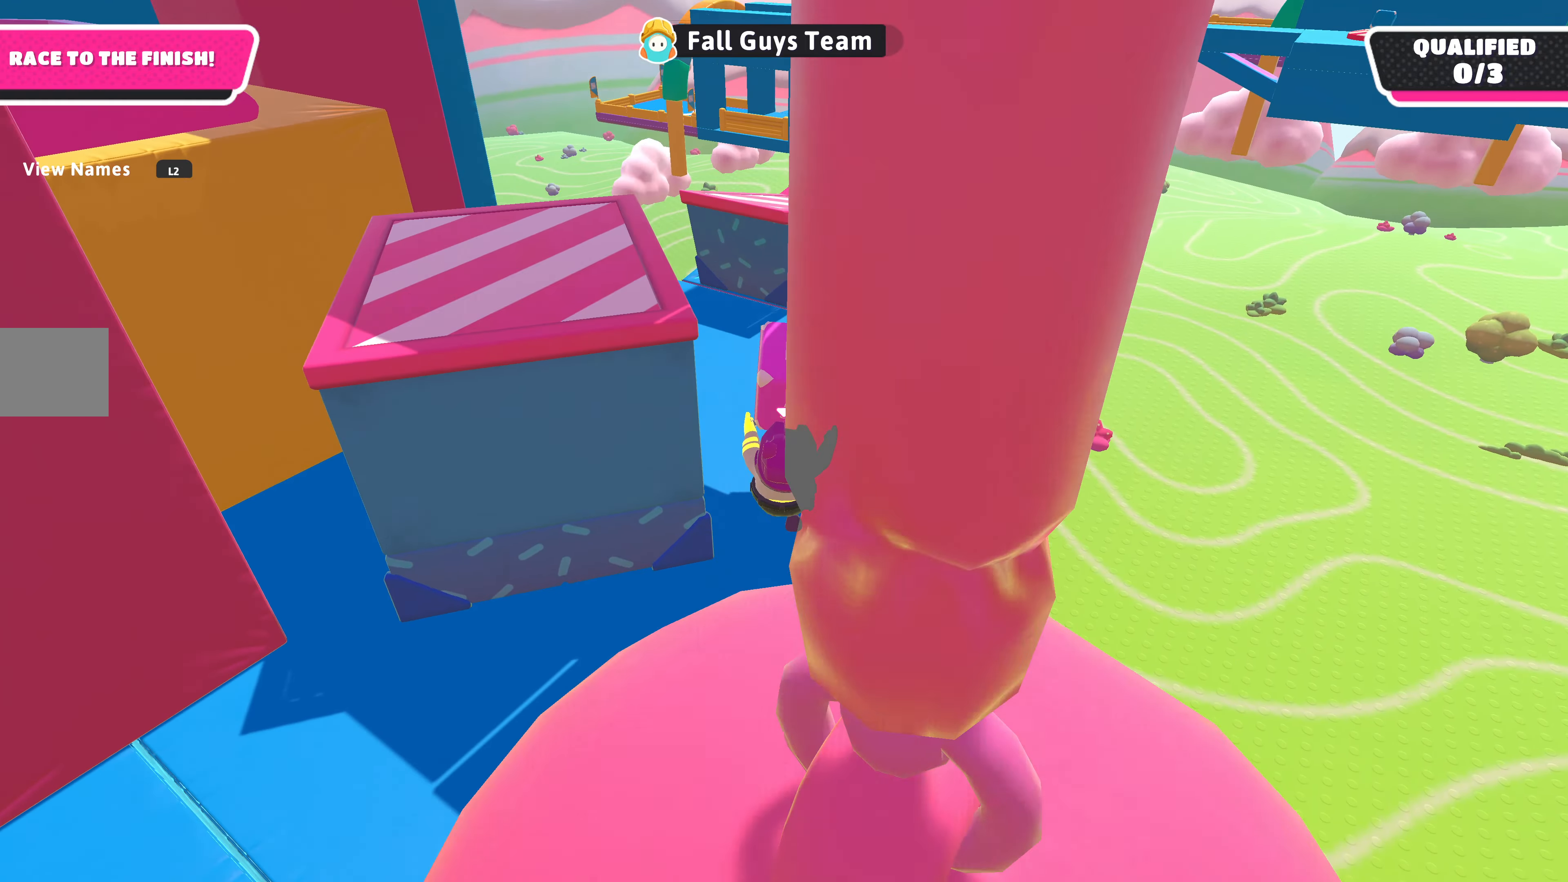
{"buttons": [], "left_stick": "center", "right_stick": "center", "events": [[267, "left_stick", "center"], [367, "right_stick", "center"], [467, "R2", "up"]]}
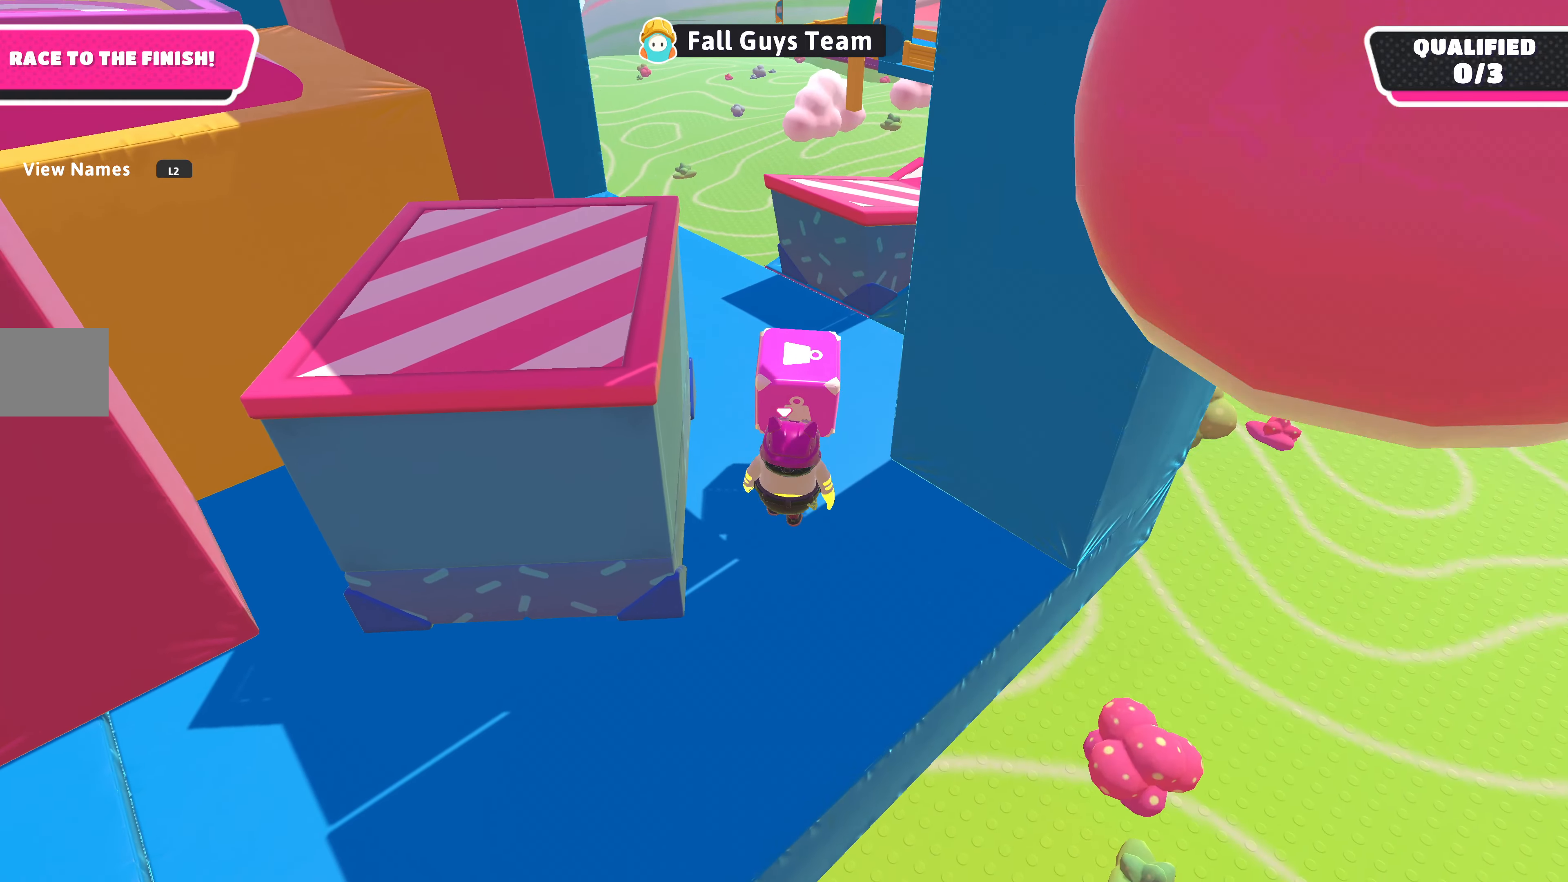
{"buttons": [], "left_stick": "up-left", "right_stick": "center", "events": [[267, "left_stick", "up-left"]]}
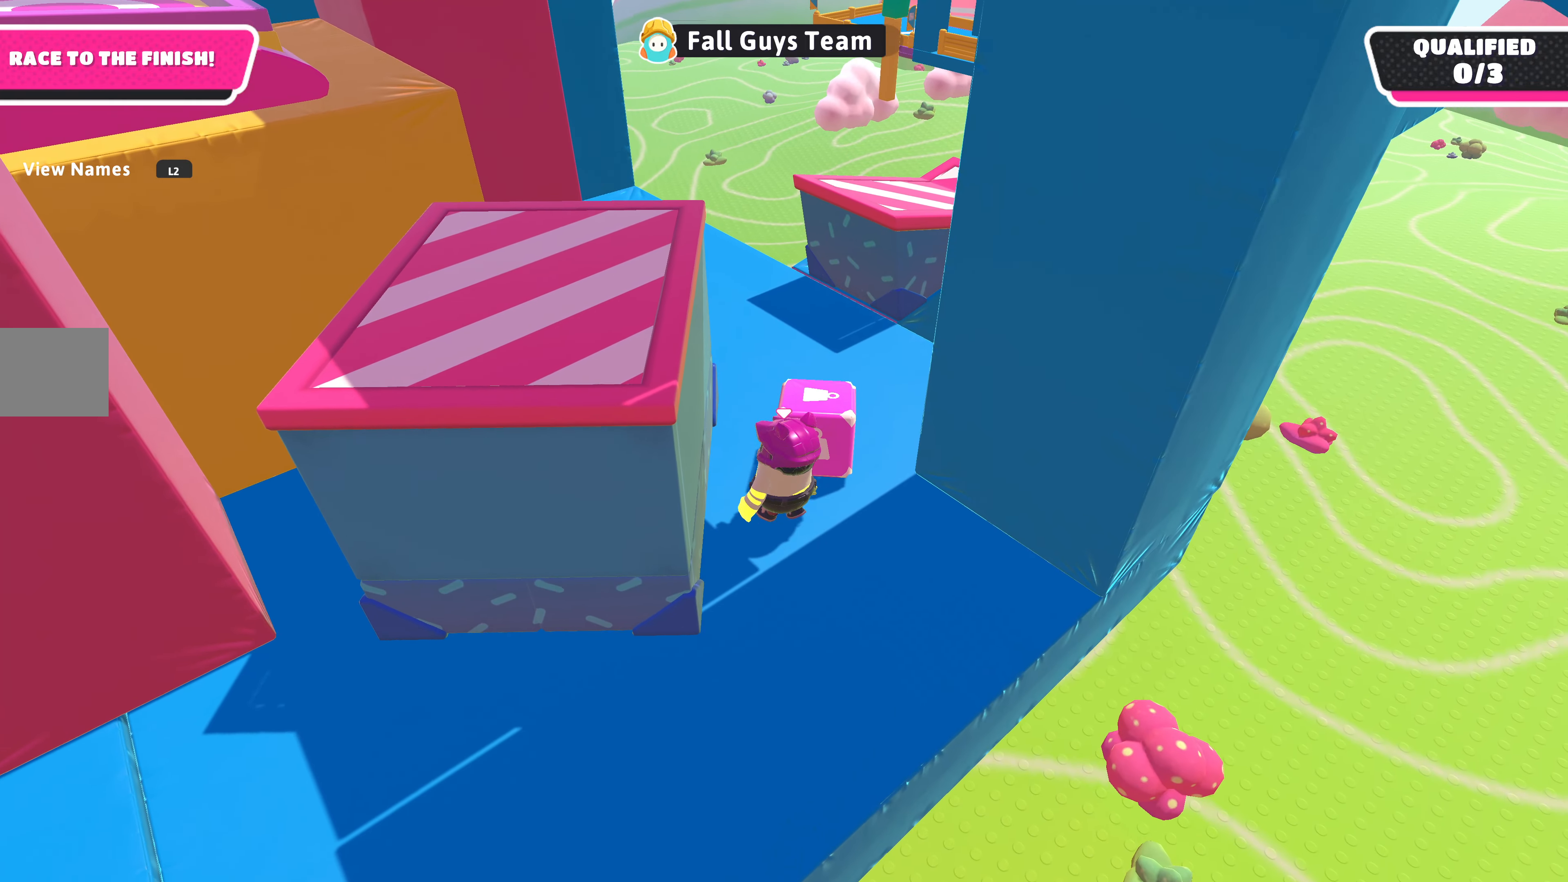
{"buttons": [], "left_stick": "up-right", "right_stick": "center", "events": [[267, "left_stick", "up"], [400, "left_stick", "up-right"]]}
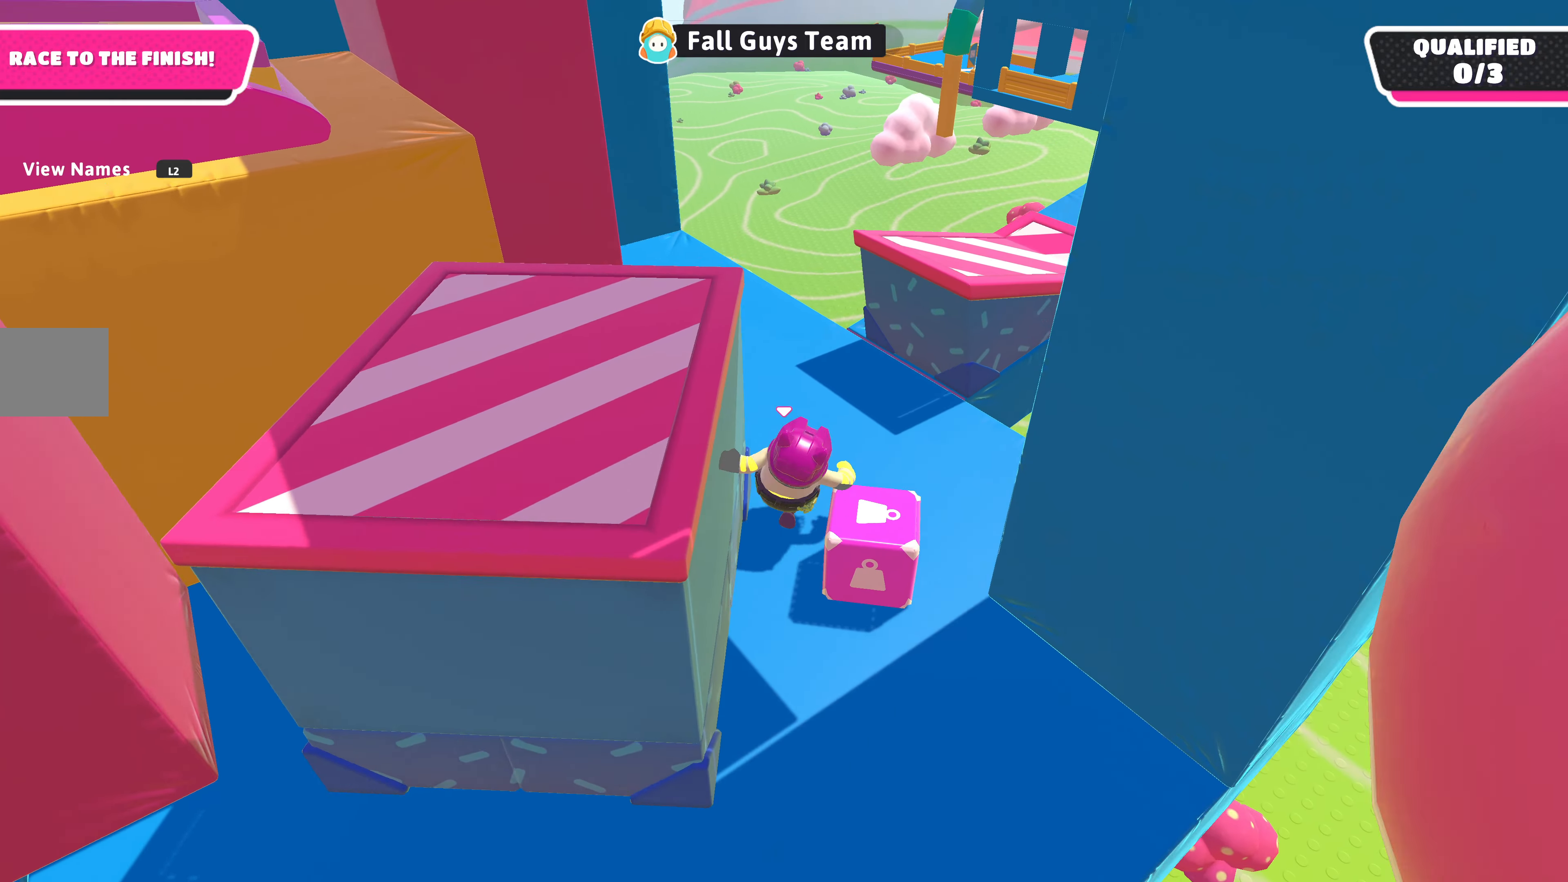
{"buttons": [], "left_stick": "up-right", "right_stick": "down-left", "events": [[200, "right_stick", "down-left"]]}
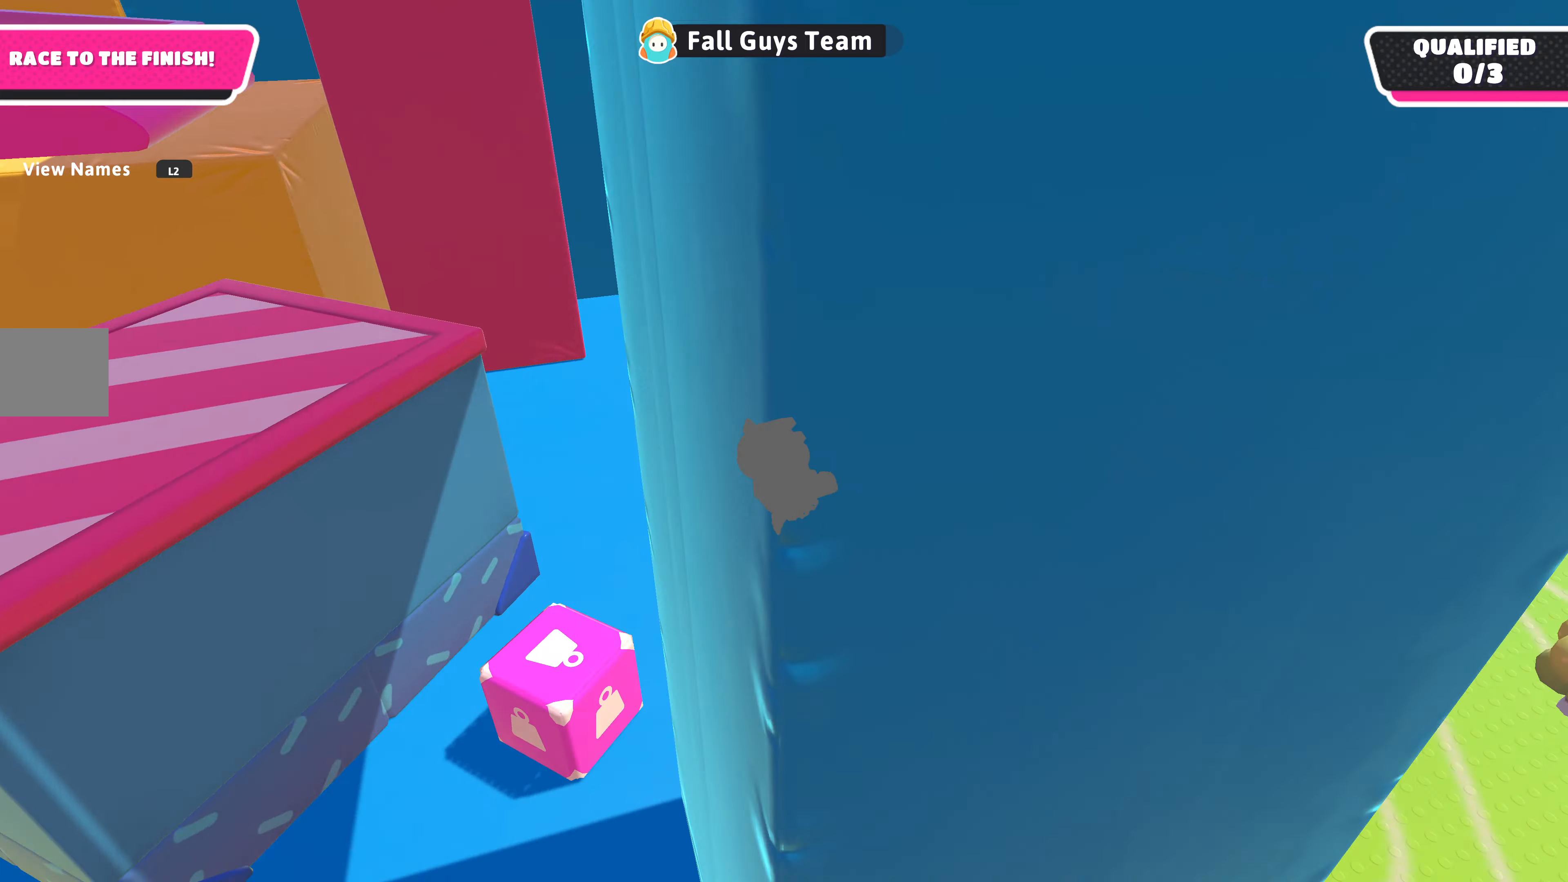
{"buttons": ["R2"], "left_stick": "up-left", "right_stick": "down-left", "events": [[67, "left_stick", "center"], [100, "R2", "down"], [200, "left_stick", "up-left"]]}
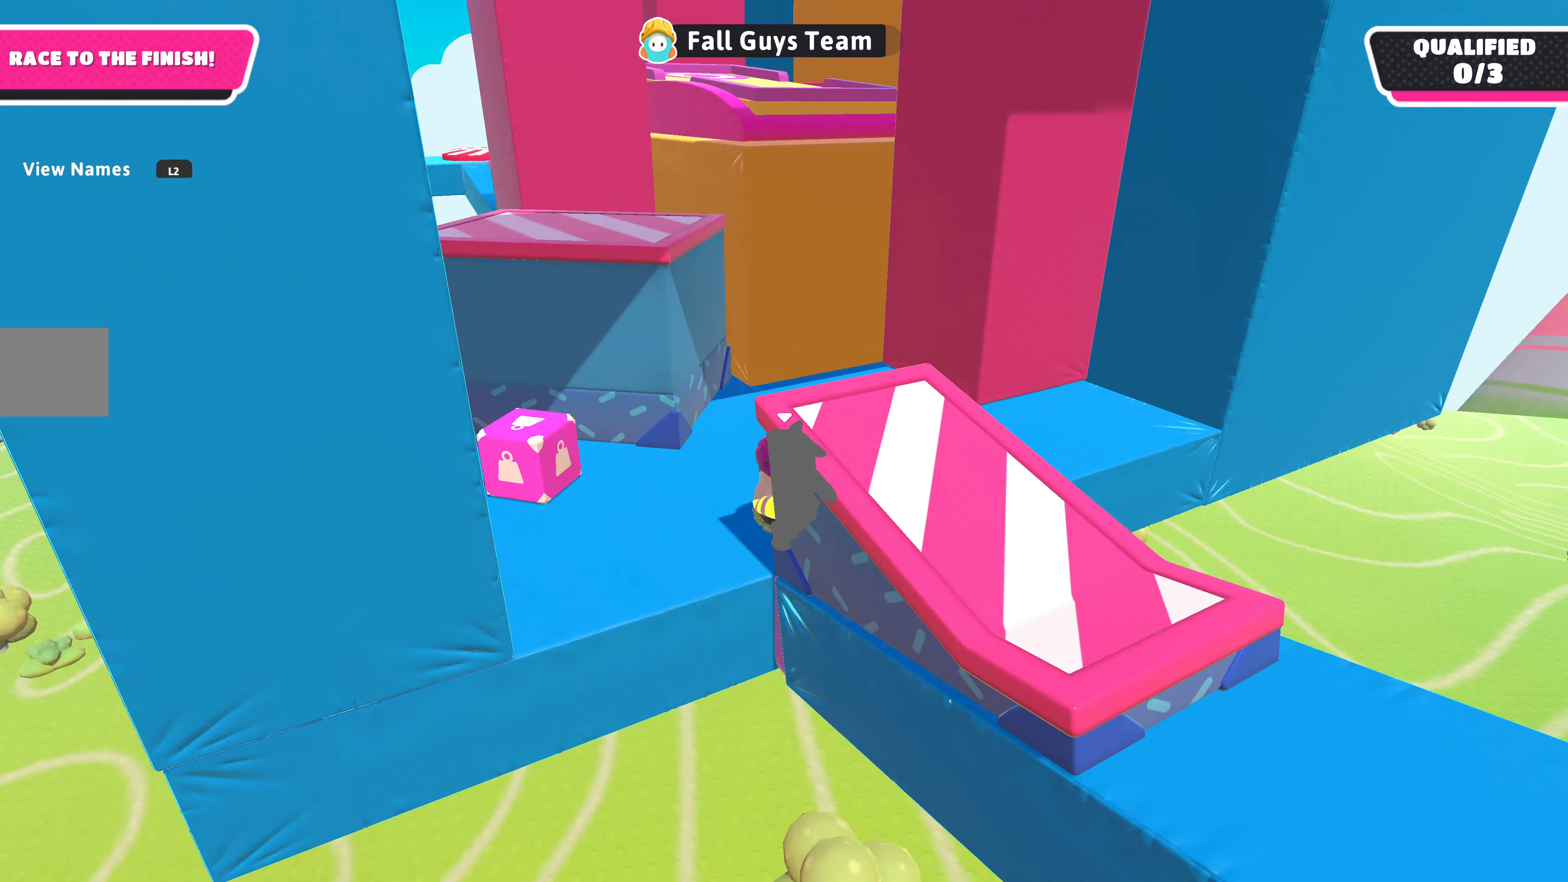
{"buttons": ["R2"], "left_stick": "up", "right_stick": "right", "events": [[100, "left_stick", "up"], [234, "right_stick", "center"], [500, "right_stick", "right"]]}
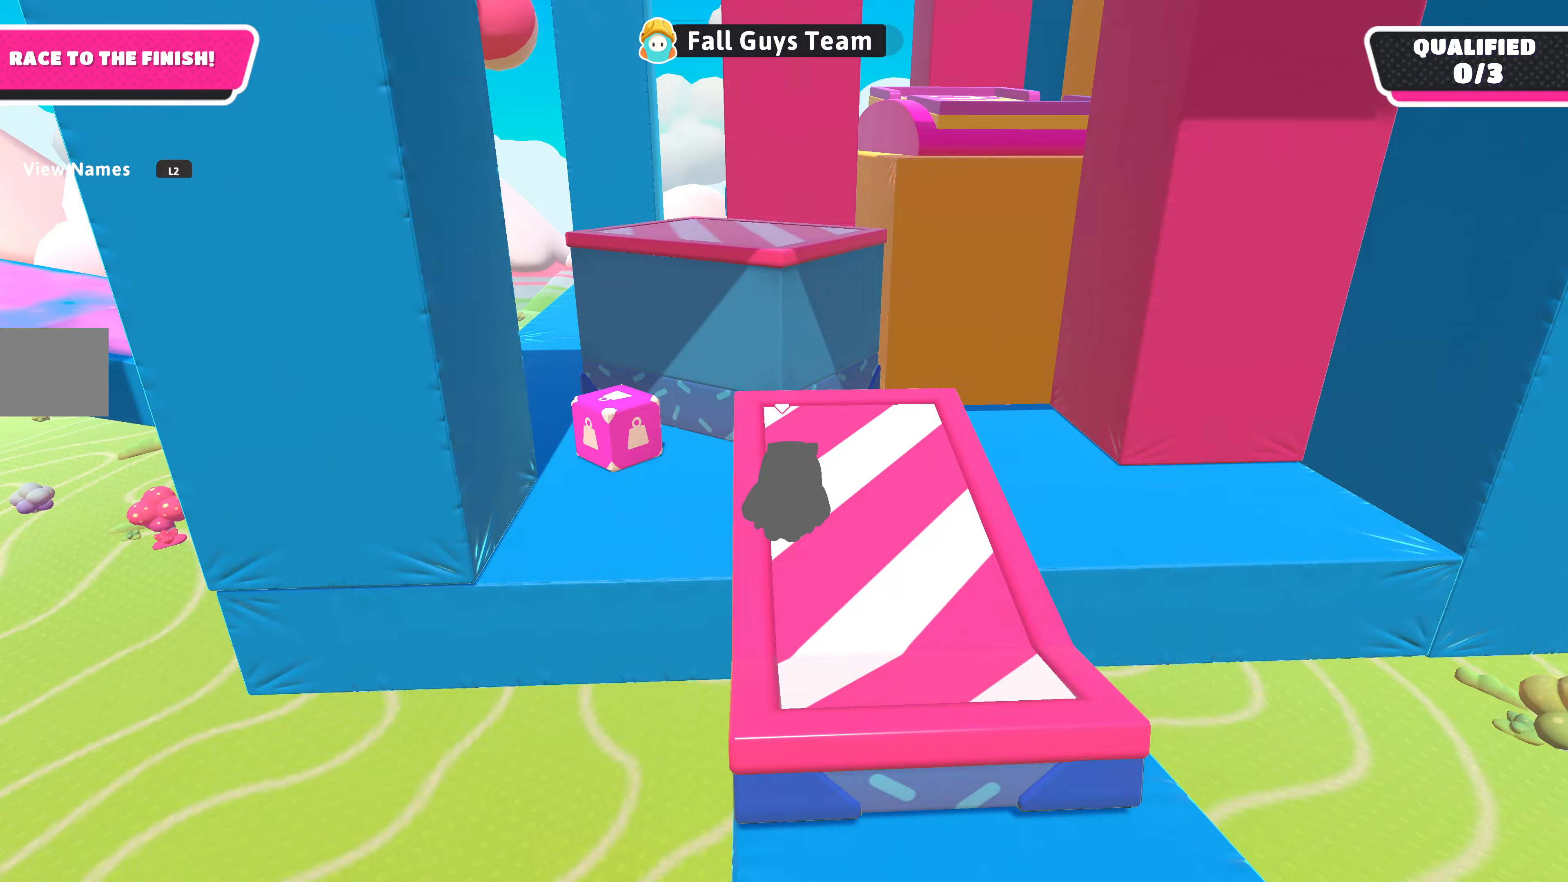
{"buttons": ["R2"], "left_stick": "up", "right_stick": "center", "events": [[333, "right_stick", "center"]]}
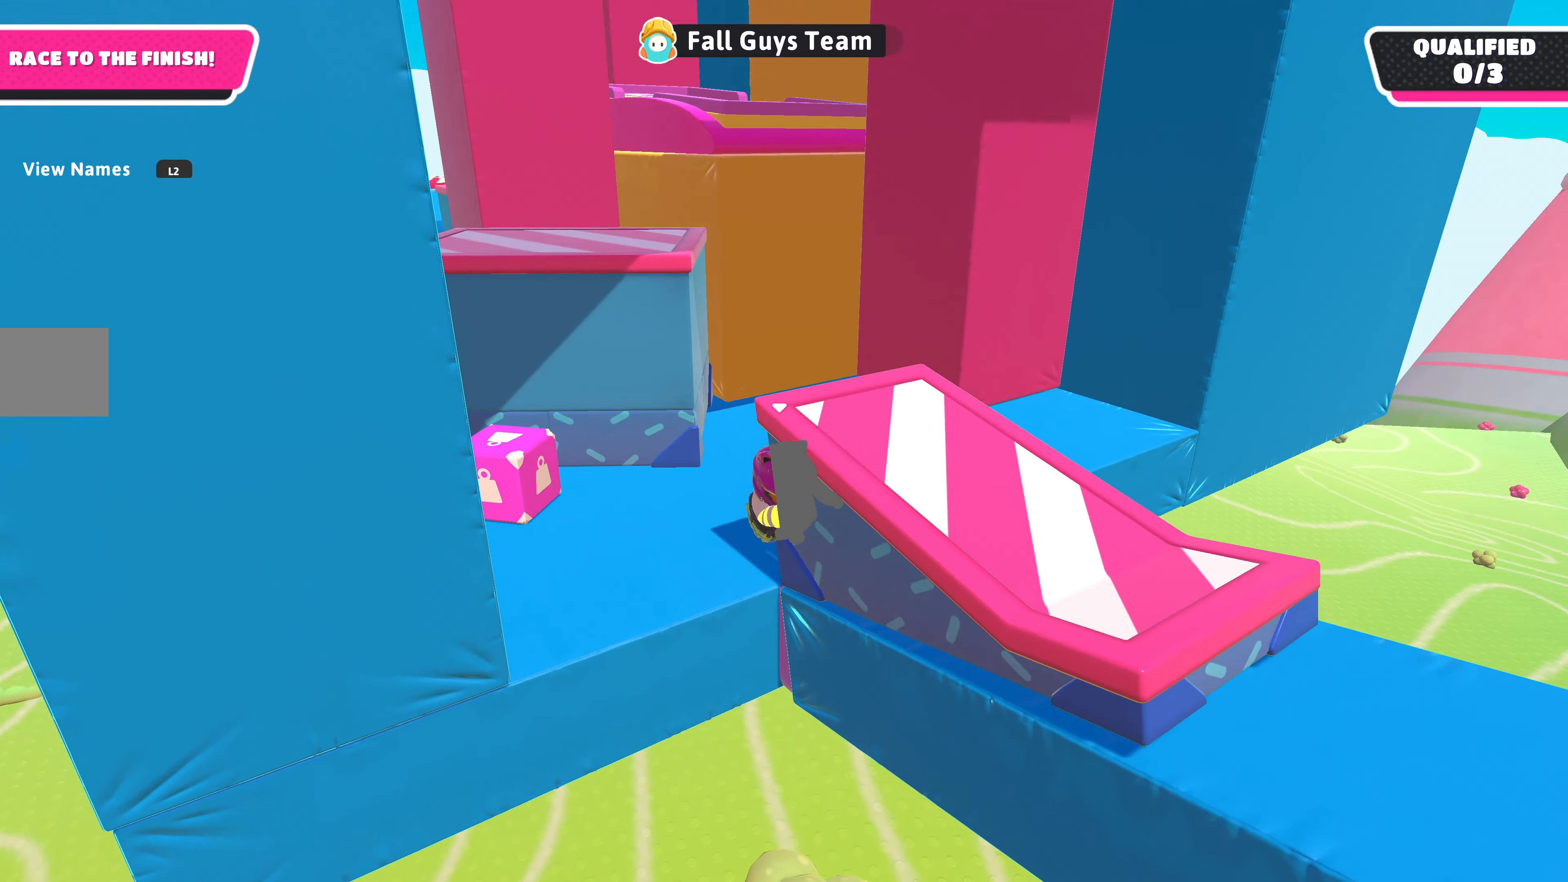
{"buttons": ["CROSS", "R2"], "left_stick": "up", "right_stick": "center", "events": [[33, "right_stick", "up-left"], [300, "right_stick", "center"], [500, "CROSS", "down"]]}